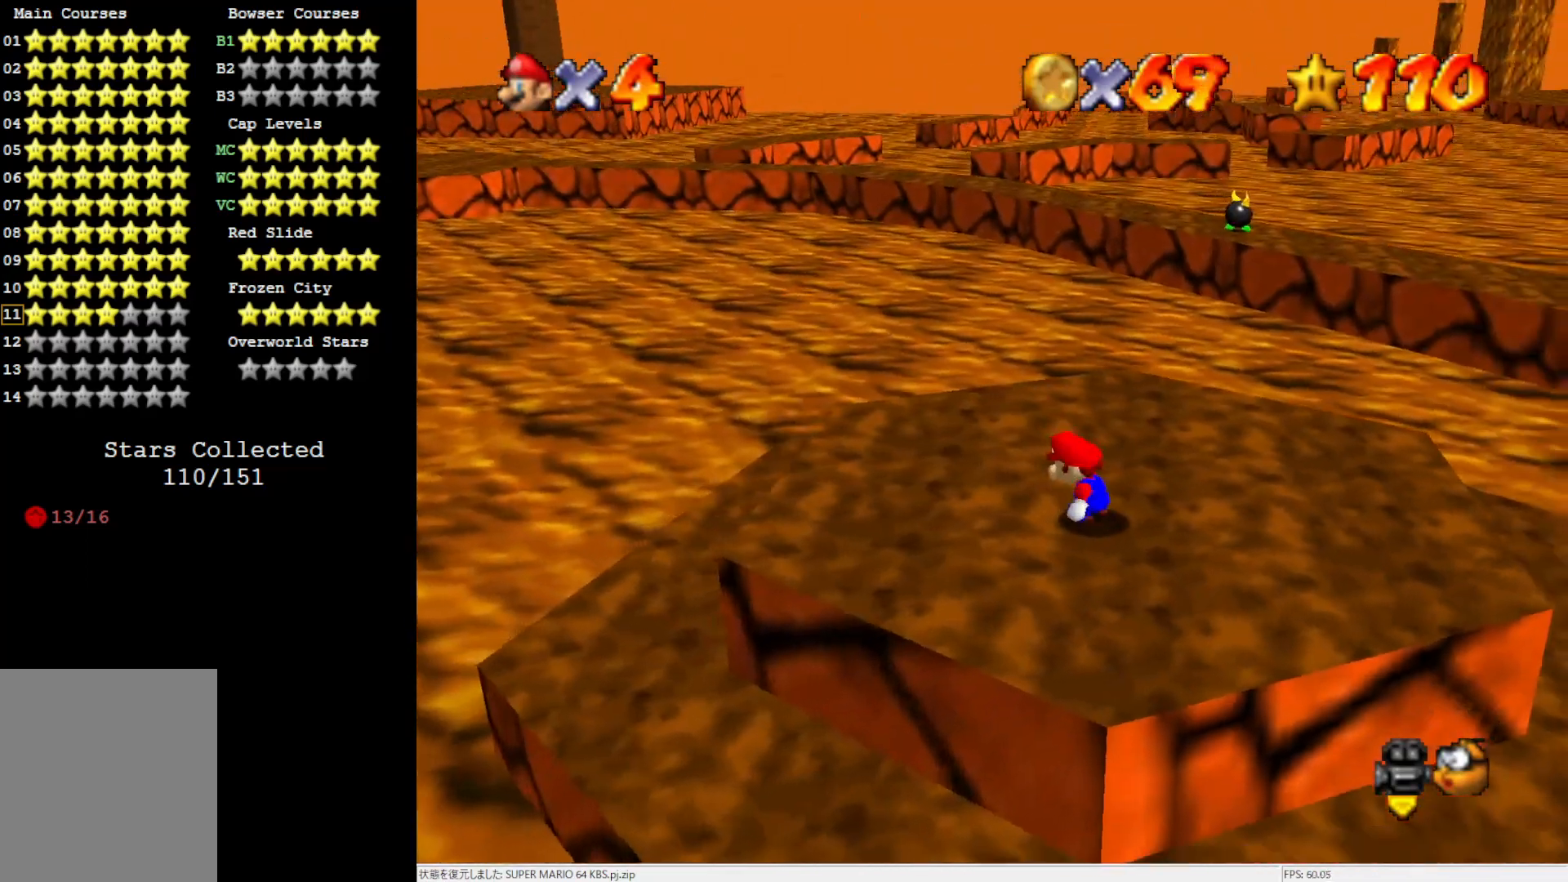
Gameplay with a controller (Nintendo layout); each line is a JSON object with the inputs held at the frame after it. "events" lists button and stick changes between this image and that frame as [ms after this image, input, new state], when the widget could be followed in between. Not read: L3 R3.
{"buttons": [], "left_stick": "up-right", "events": [[100, "left_stick", "up"], [167, "left_stick", "up-right"], [250, "C_LEFT", "down"], [400, "C_LEFT", "up"]]}
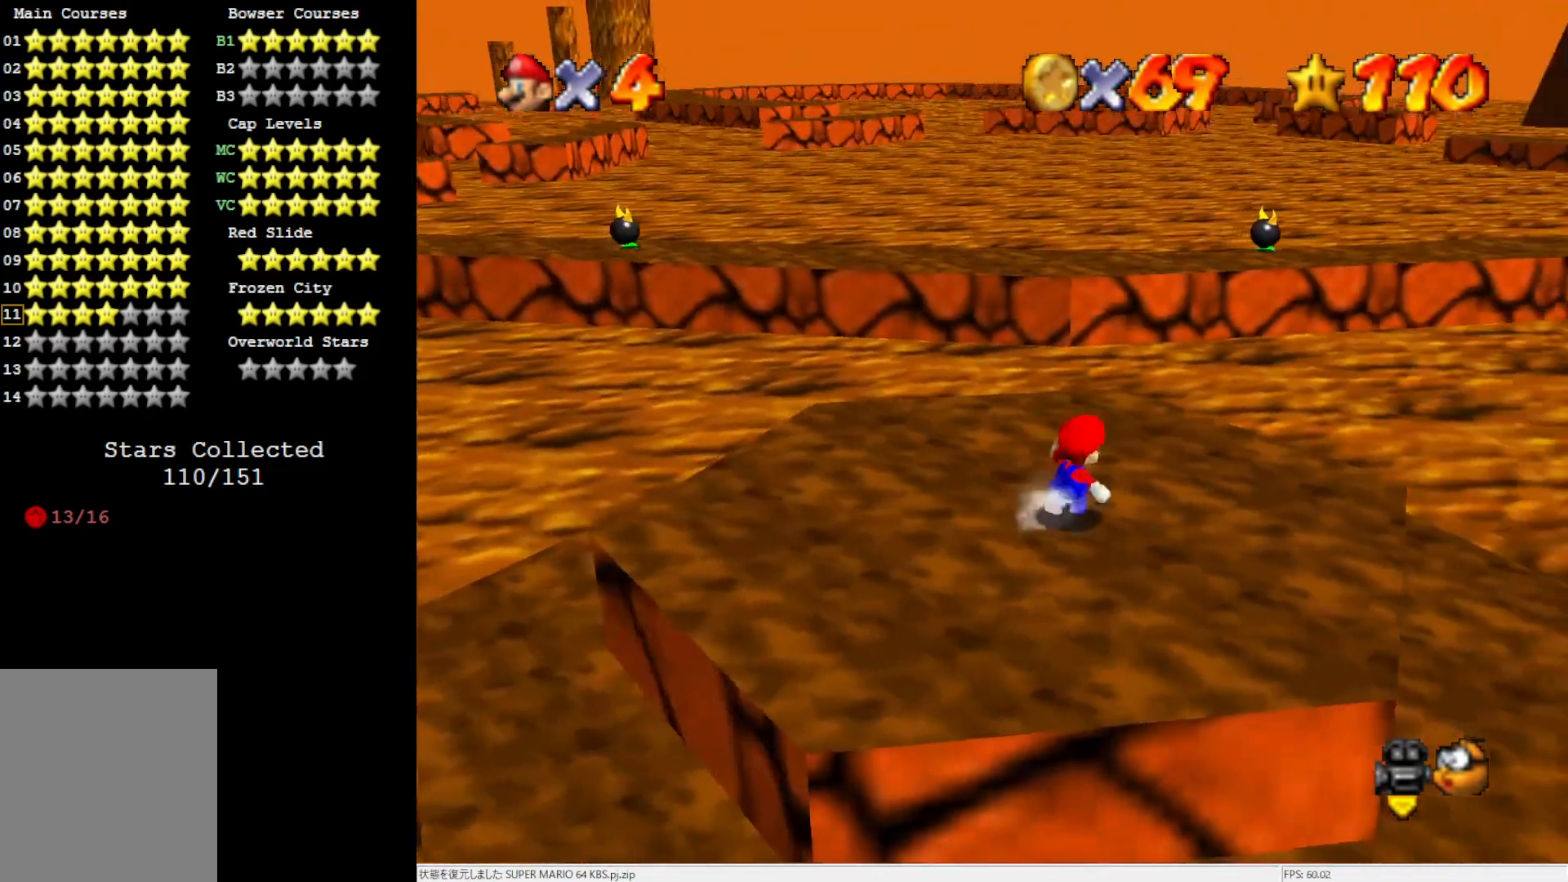
{"buttons": [], "left_stick": "up", "events": [[333, "left_stick", "up"]]}
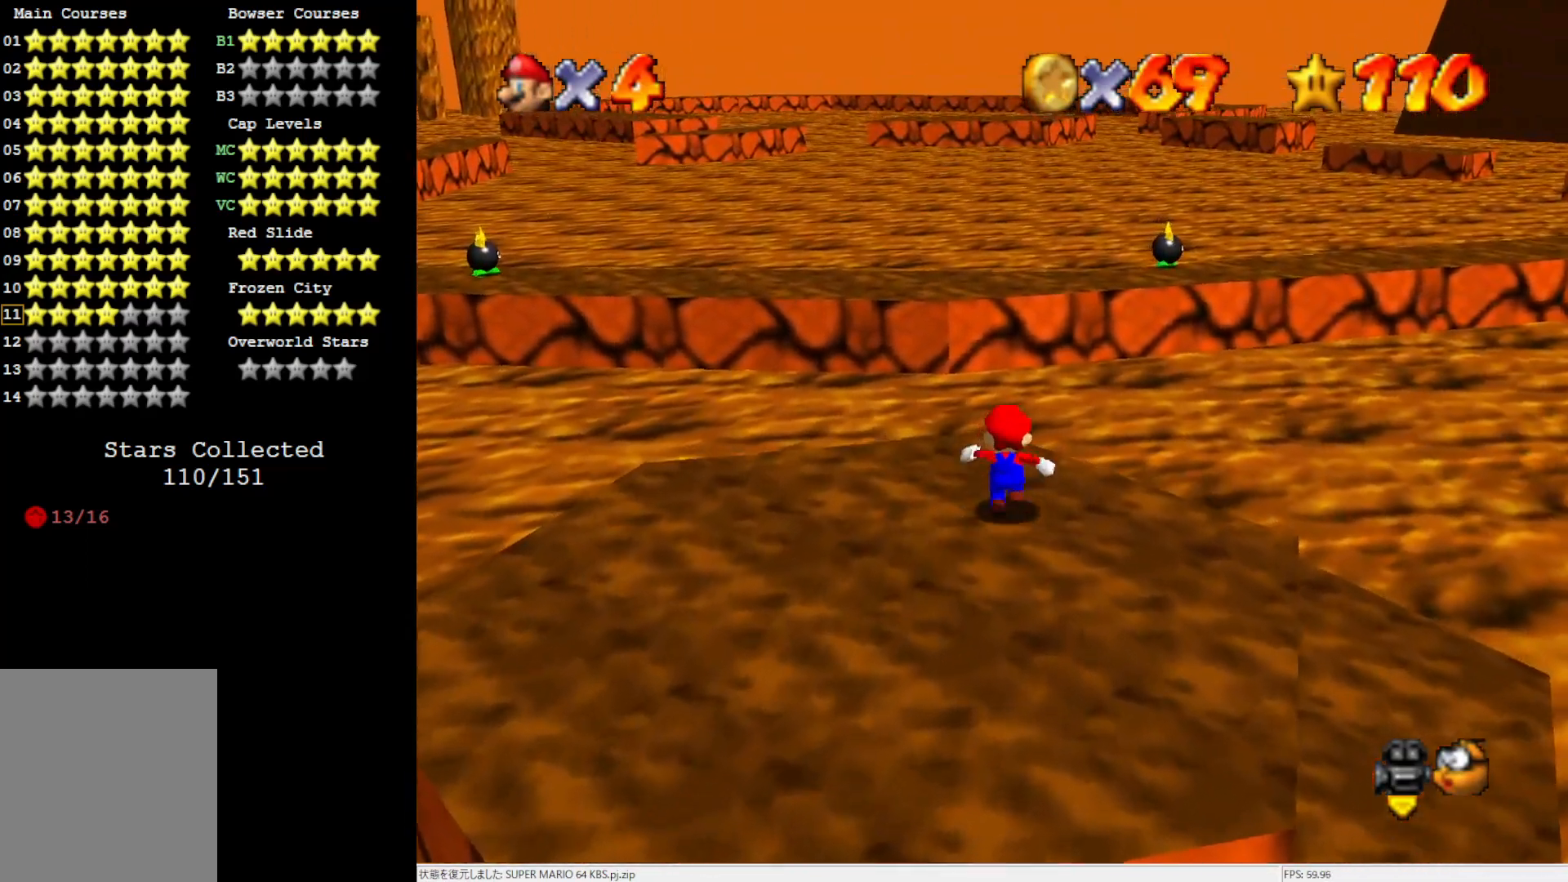
{"buttons": ["A", "Z"], "left_stick": "up", "events": [[333, "Z", "down"], [367, "A", "down"]]}
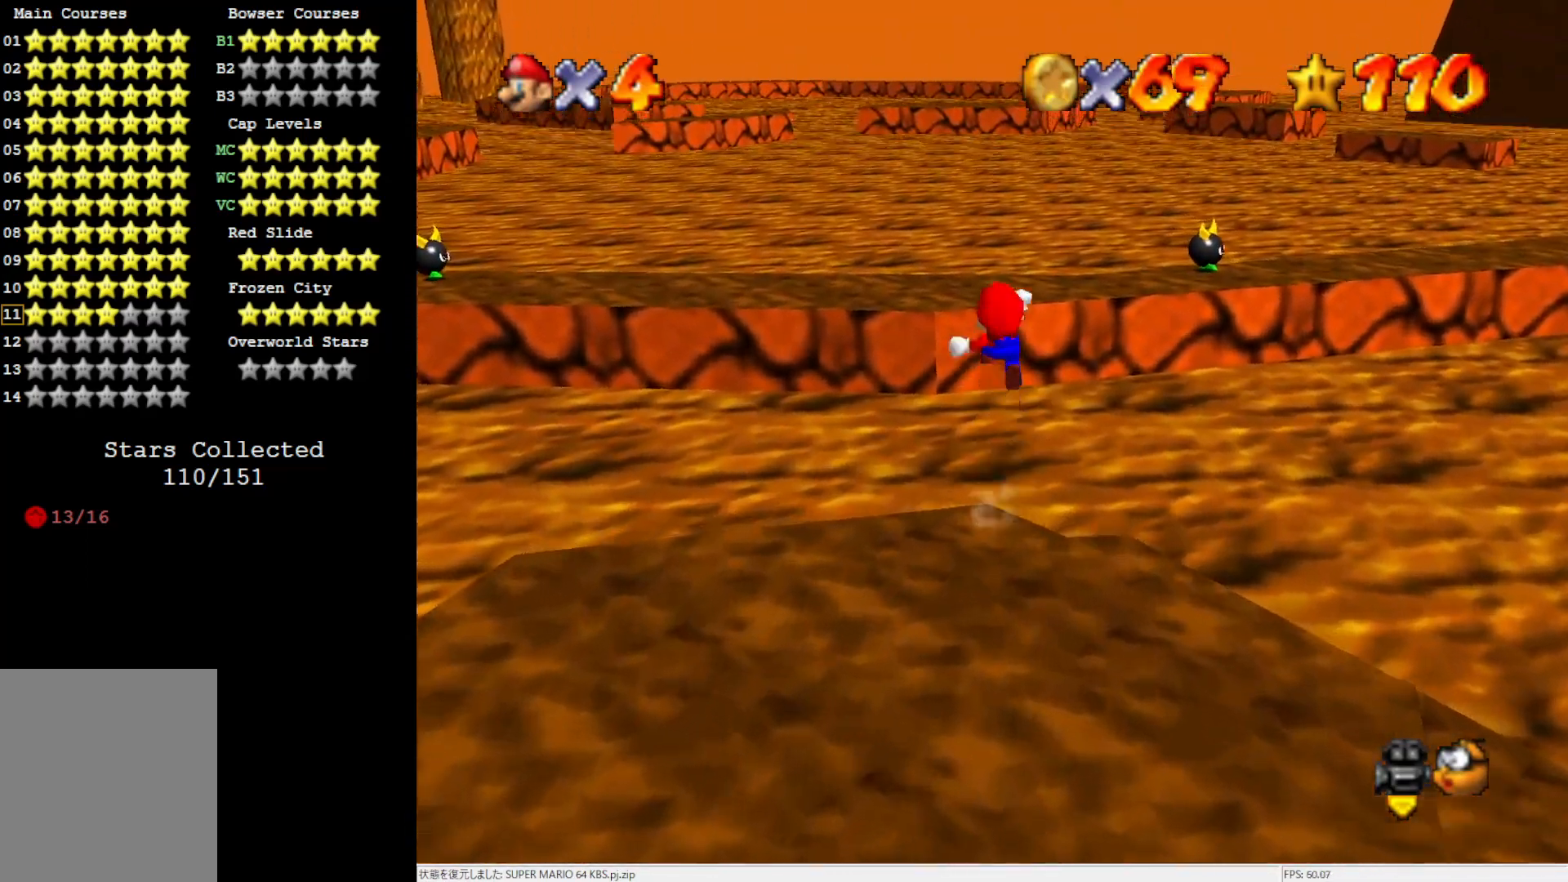
{"buttons": [], "left_stick": "up", "events": [[67, "Z", "up"], [400, "A", "up"]]}
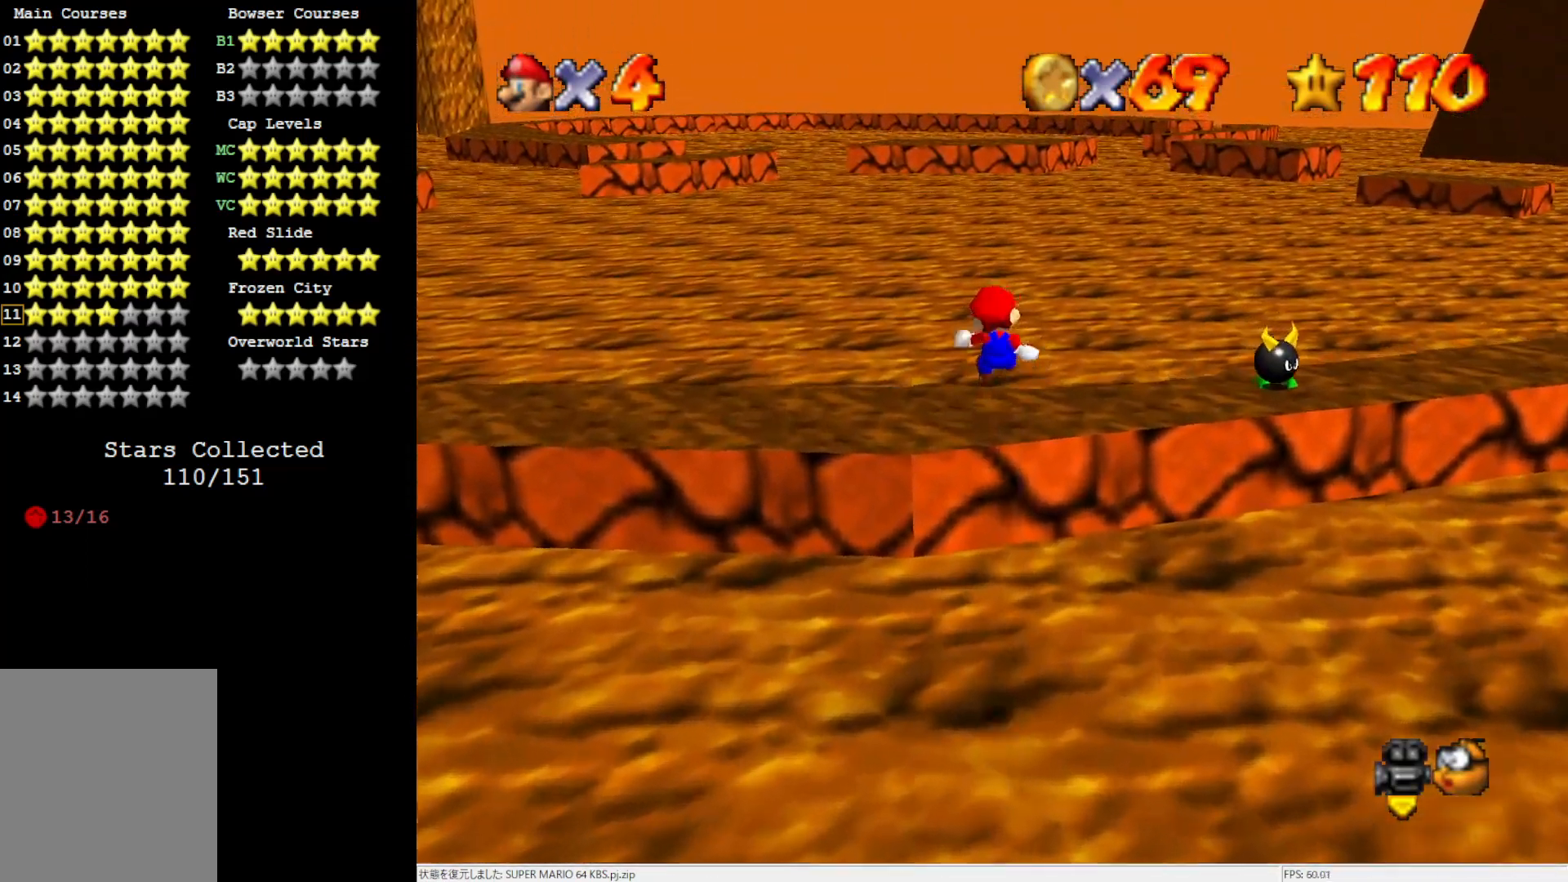
{"buttons": [], "left_stick": "center", "events": [[50, "left_stick", "up-left"], [267, "C_RIGHT", "down"], [317, "left_stick", "center"], [367, "C_RIGHT", "up"]]}
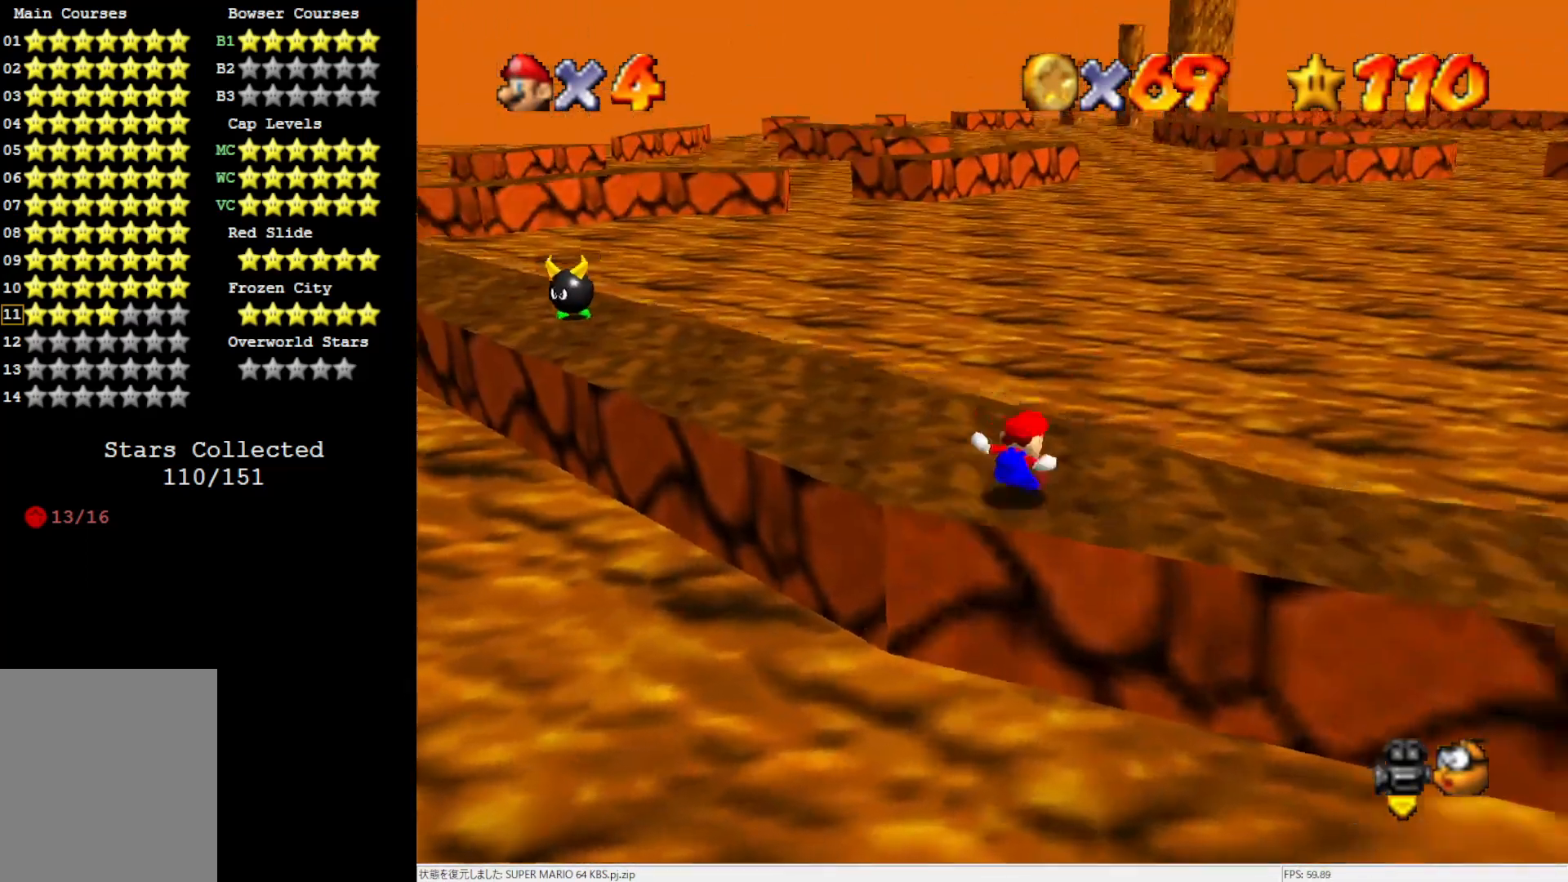
{"buttons": [], "left_stick": "up", "events": [[33, "C_RIGHT", "down"], [100, "C_RIGHT", "up"], [283, "left_stick", "up"]]}
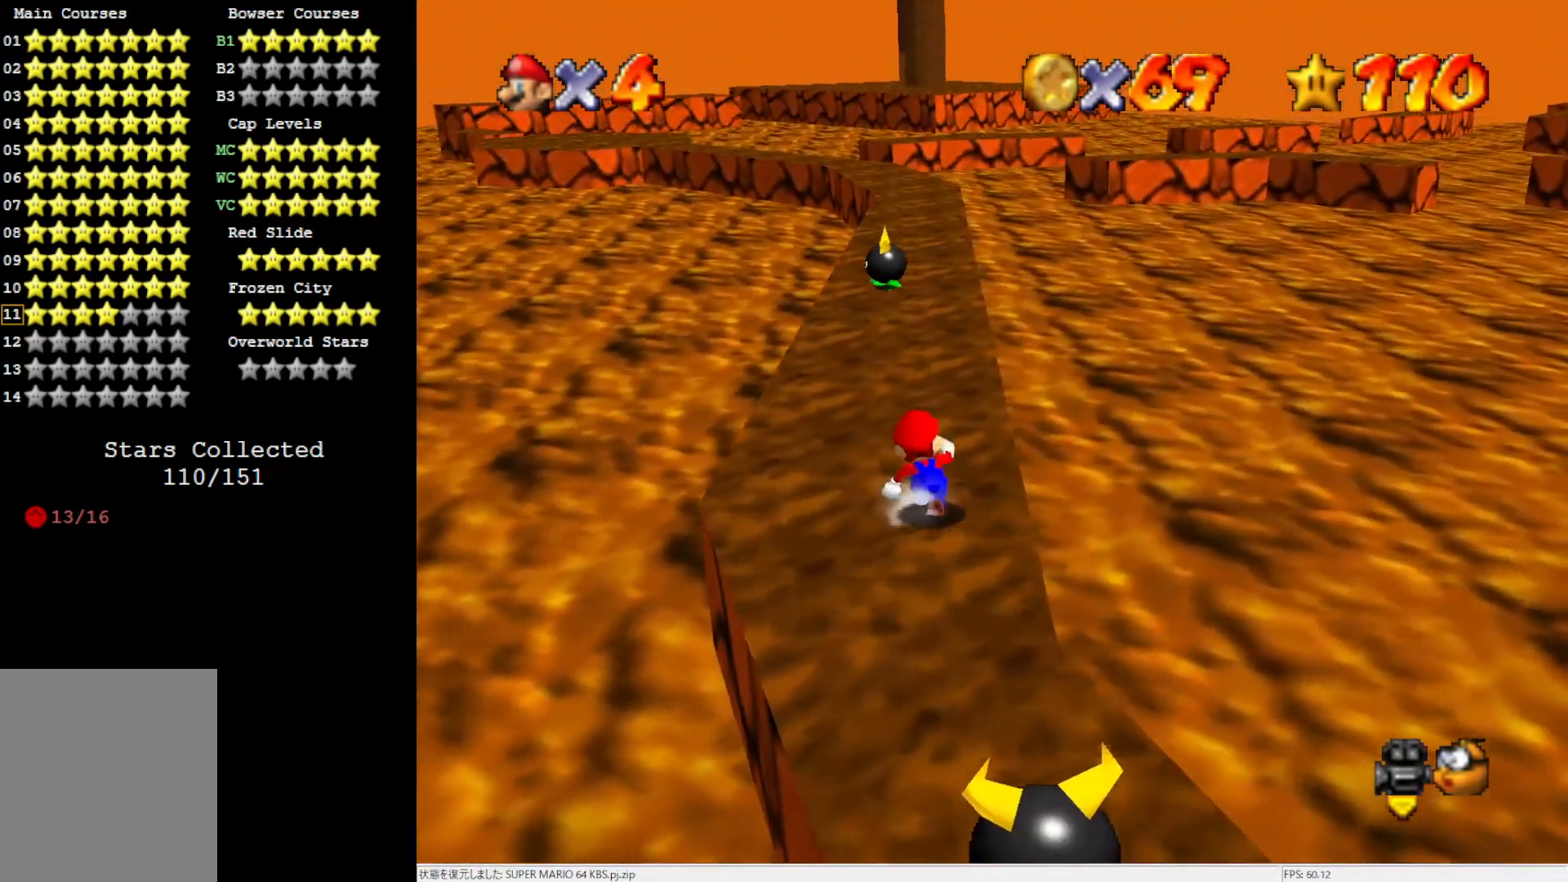
{"buttons": [], "left_stick": "up", "events": []}
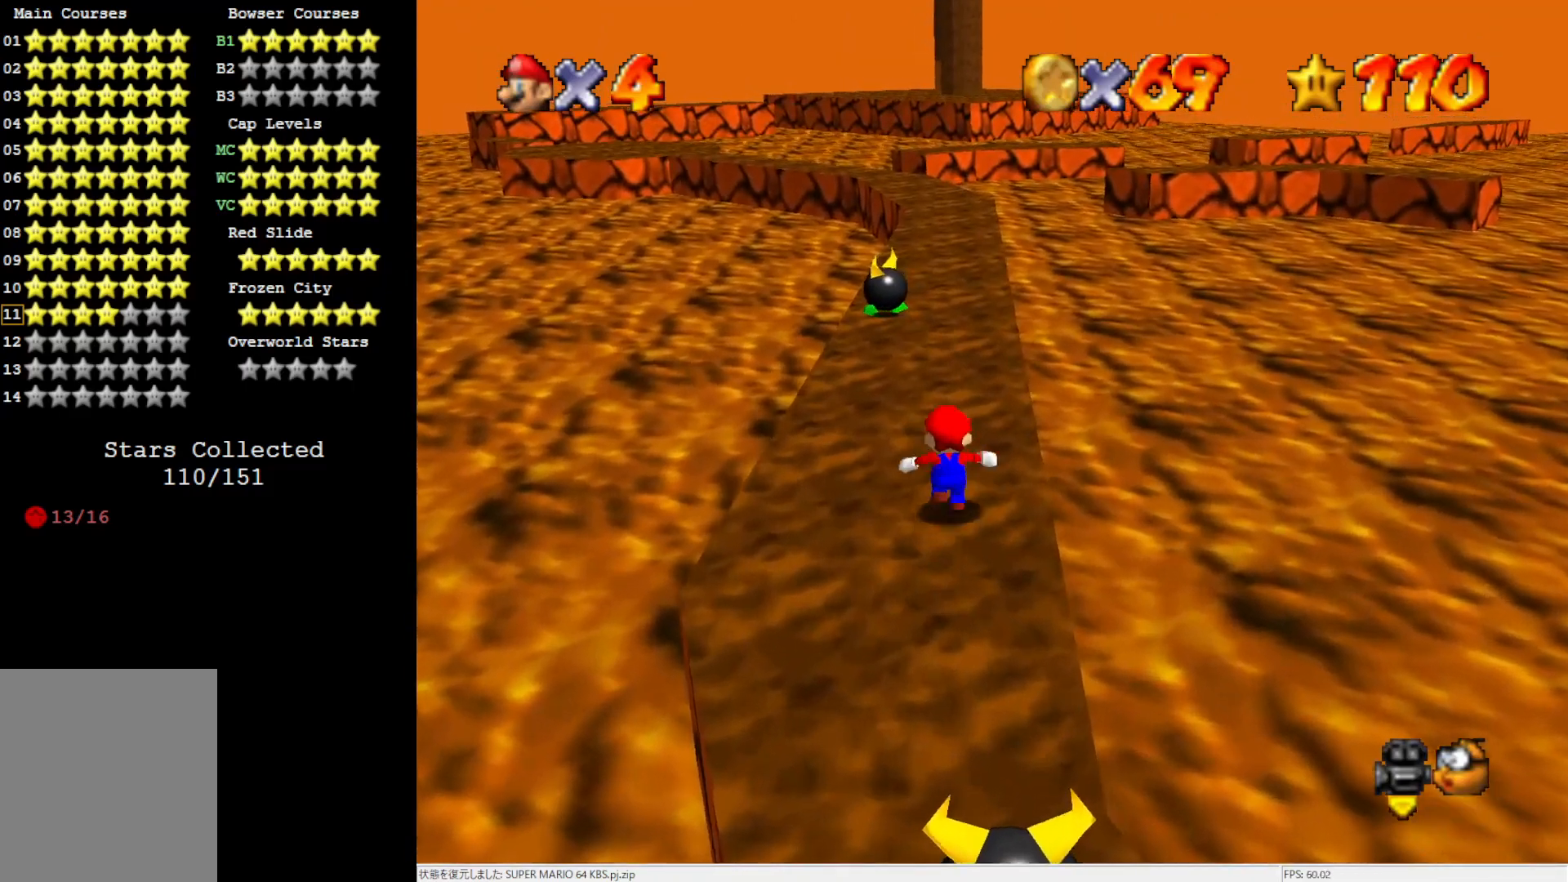
{"buttons": ["A"], "left_stick": "up", "events": [[333, "Z", "down"], [400, "A", "down"], [500, "Z", "up"]]}
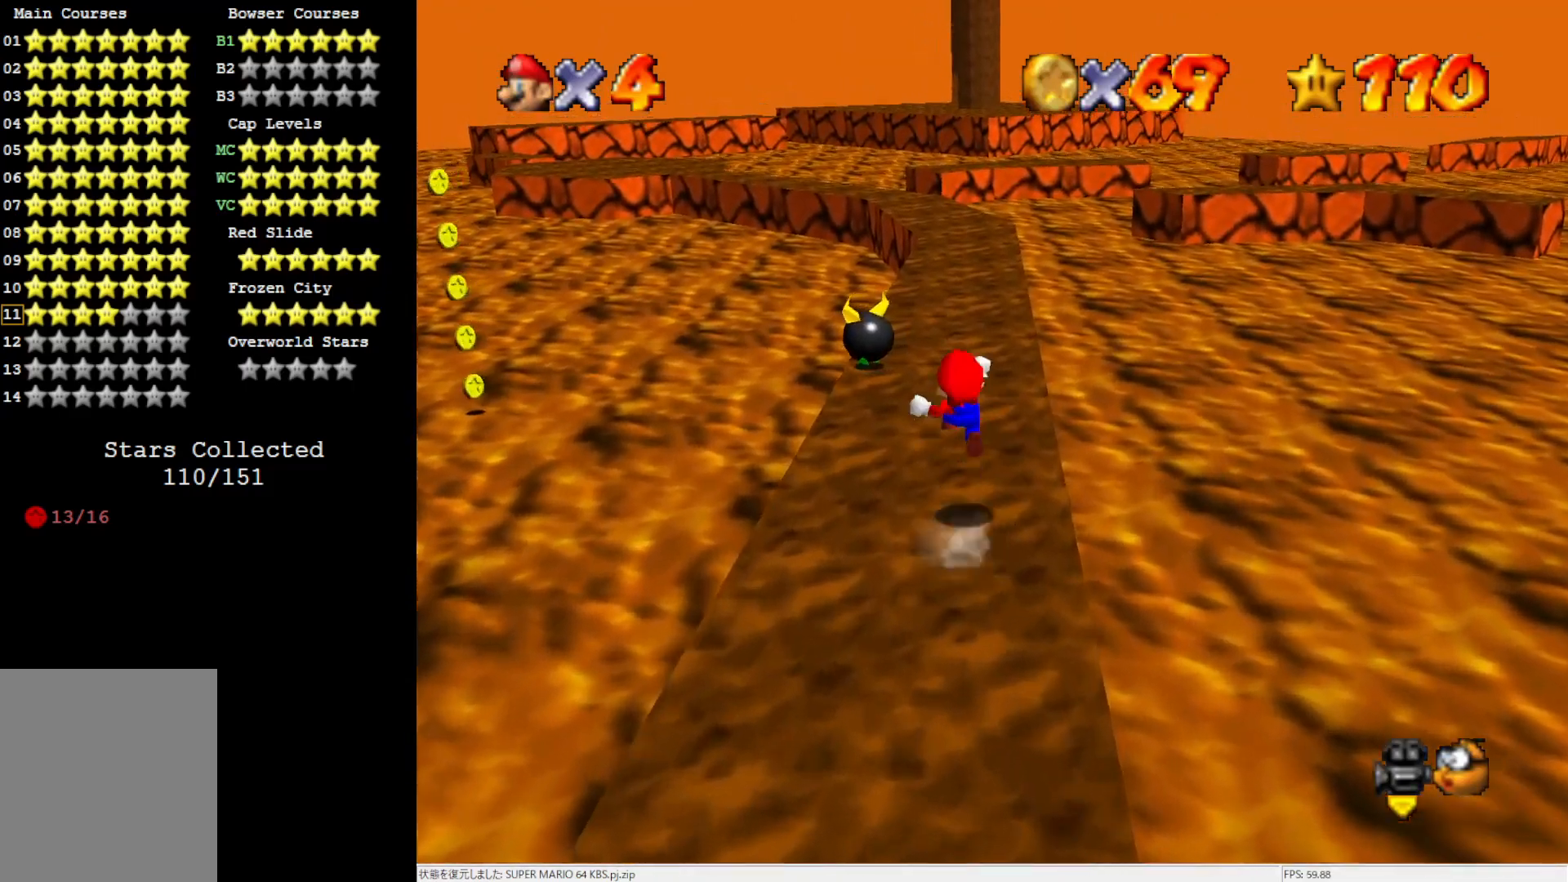
{"buttons": [], "left_stick": "up", "events": [[483, "A", "up"]]}
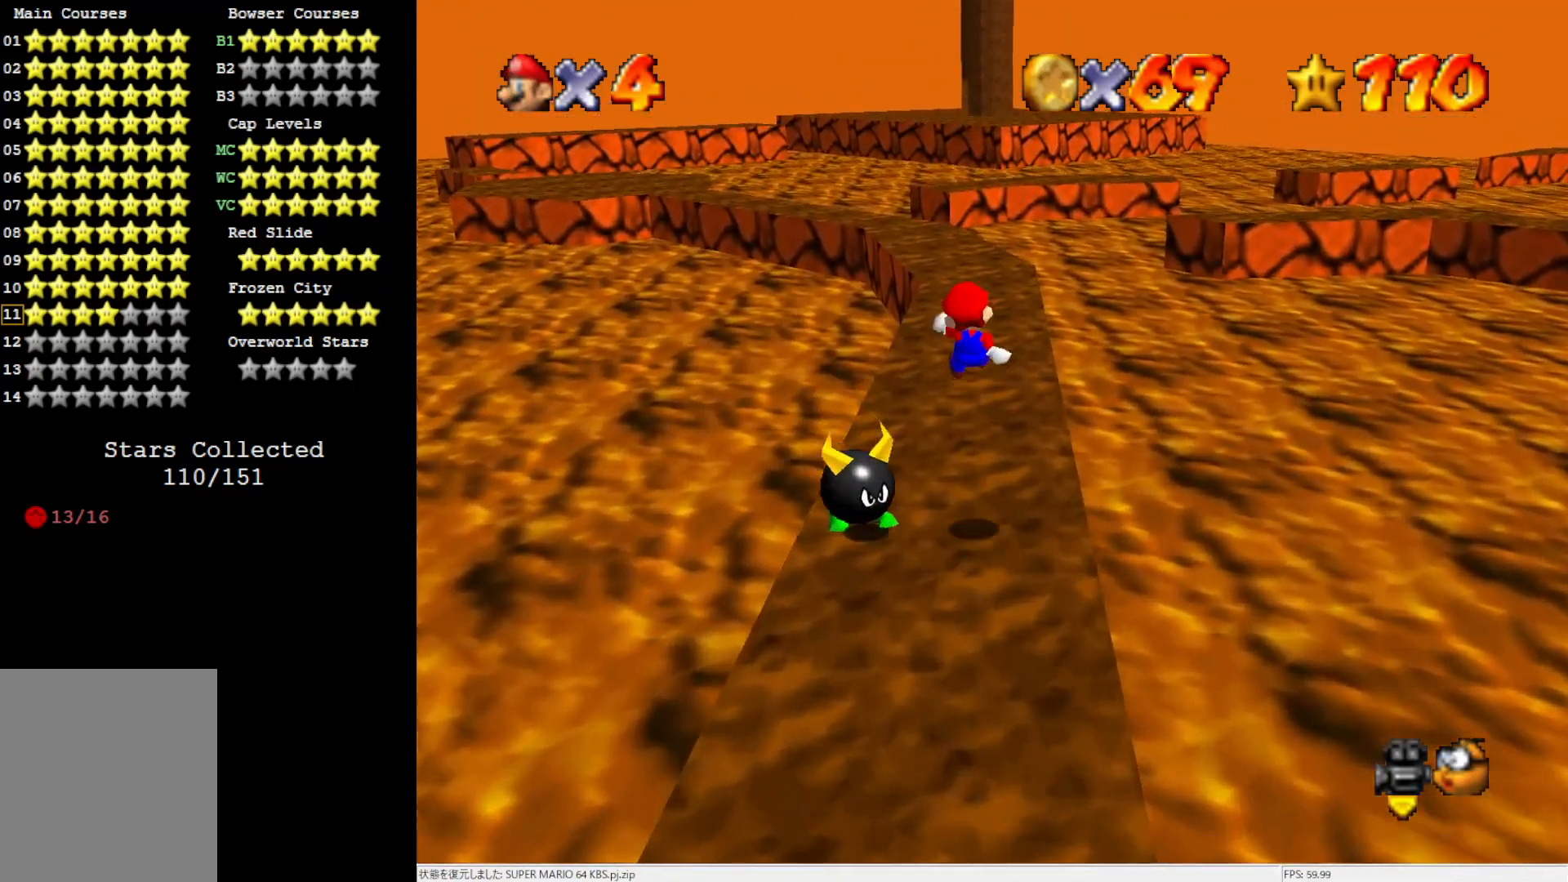
{"buttons": [], "left_stick": "up", "events": []}
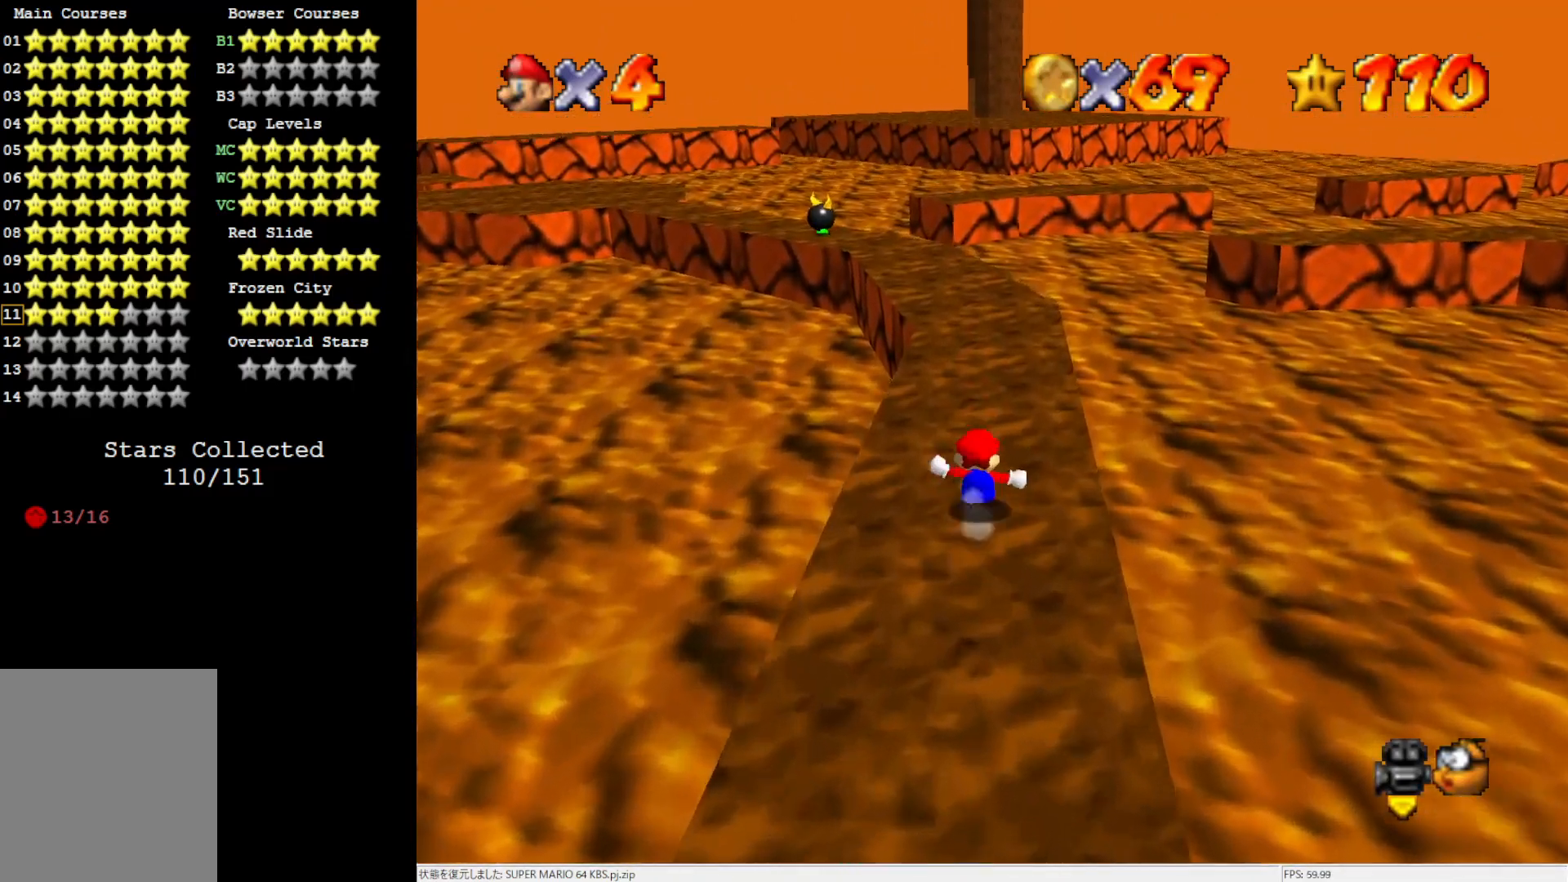
{"buttons": [], "left_stick": "up", "events": [[233, "B", "down"], [333, "B", "up"]]}
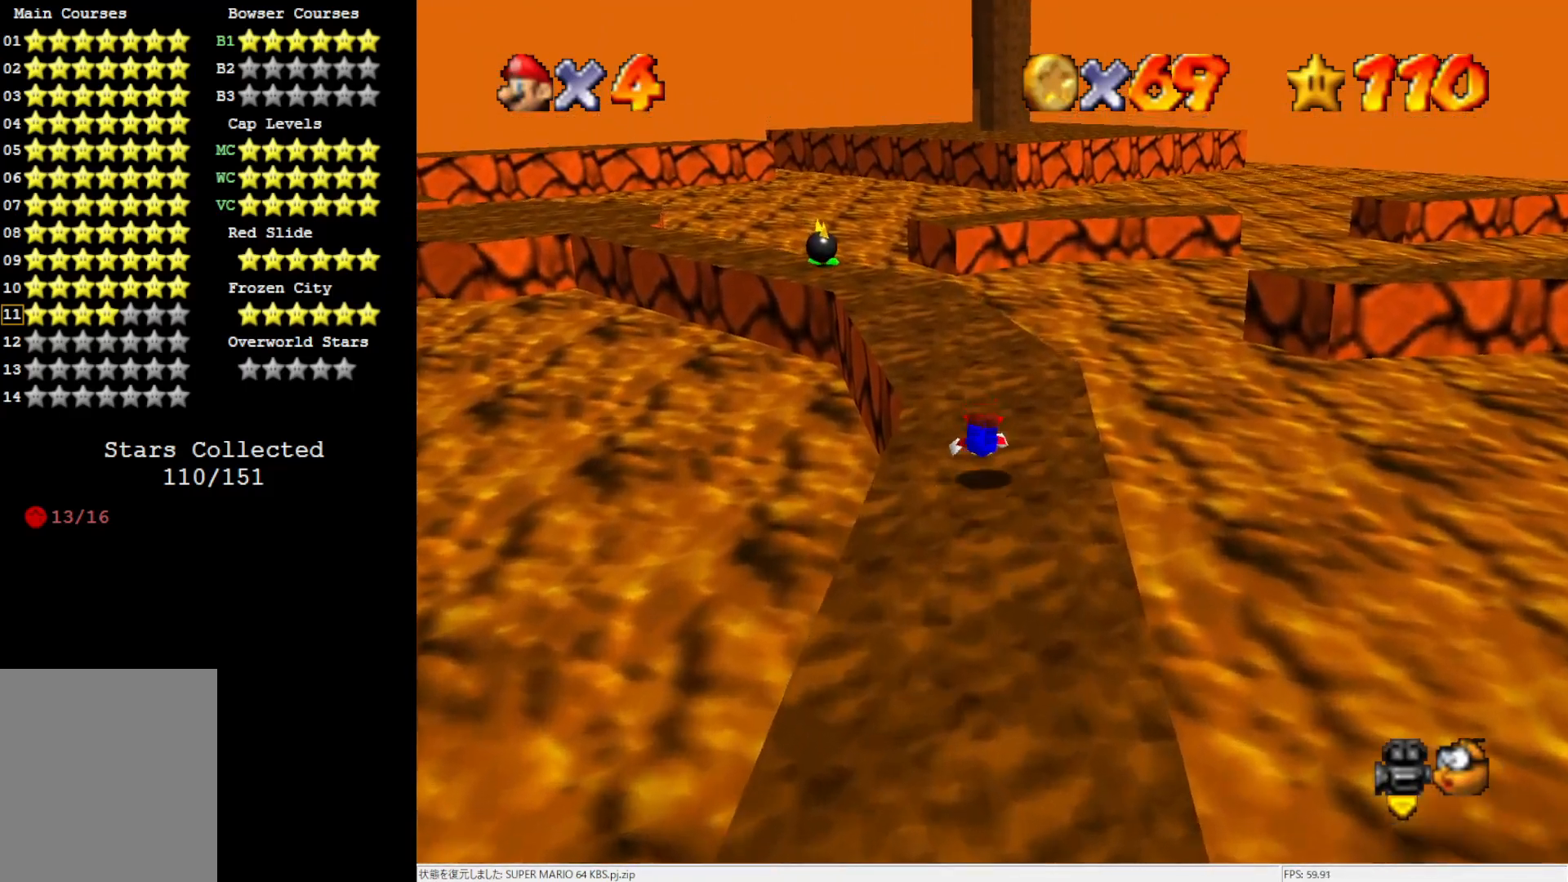
{"buttons": [], "left_stick": "up", "events": [[133, "B", "down"], [200, "B", "up"], [367, "C_RIGHT", "down"], [433, "C_RIGHT", "up"]]}
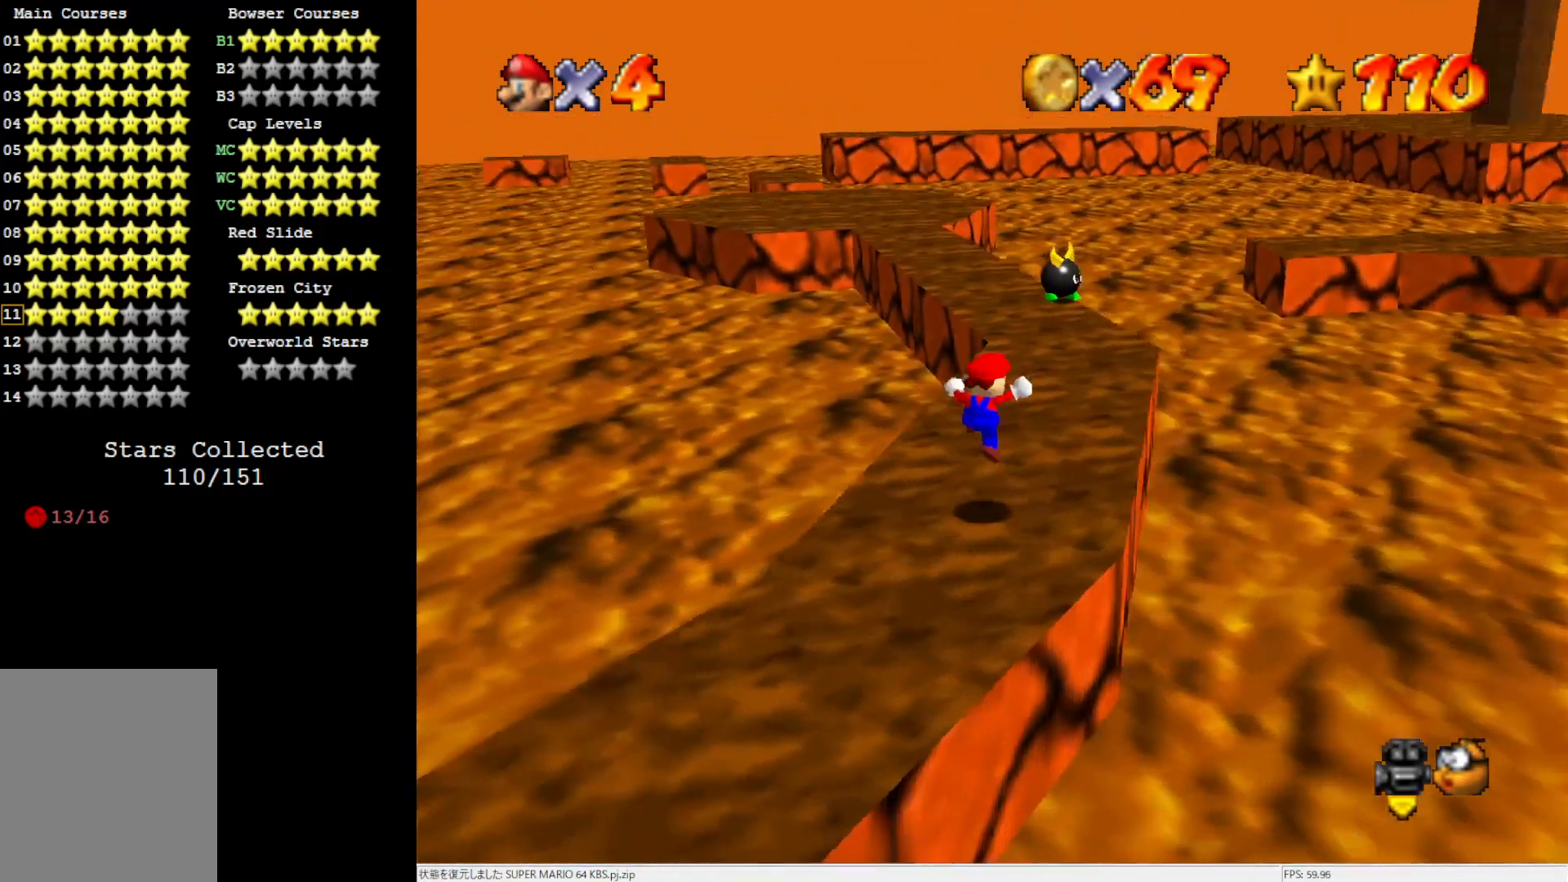
{"buttons": ["Z"], "left_stick": "up", "events": [[100, "left_stick", "up-right"], [283, "left_stick", "up"], [500, "Z", "down"]]}
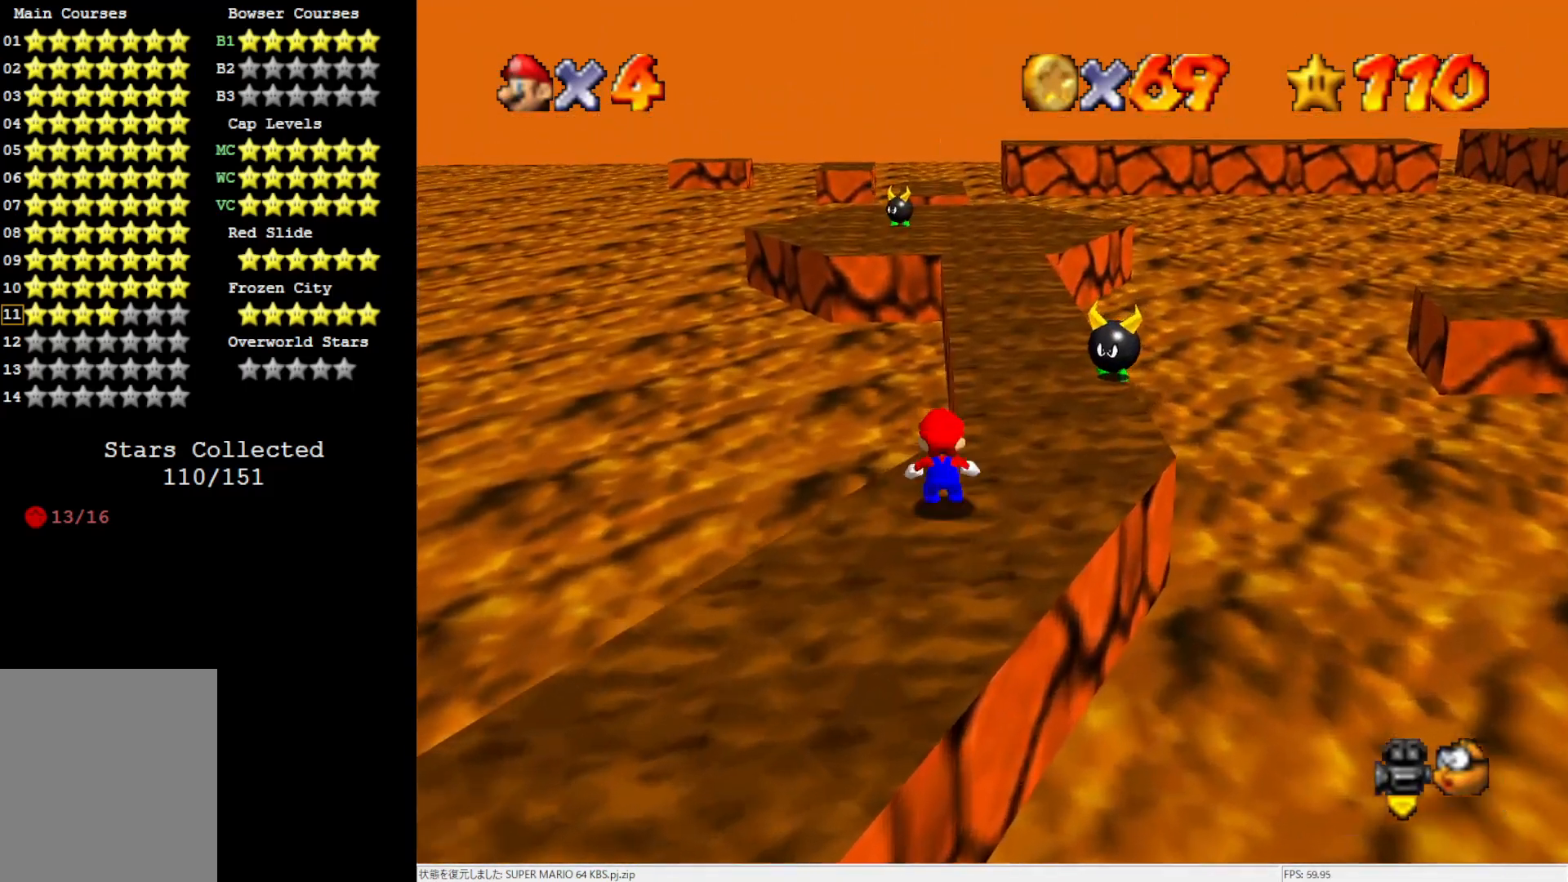
{"buttons": ["A"], "left_stick": "up-right", "events": [[33, "A", "down"], [133, "Z", "up"], [333, "left_stick", "up-right"]]}
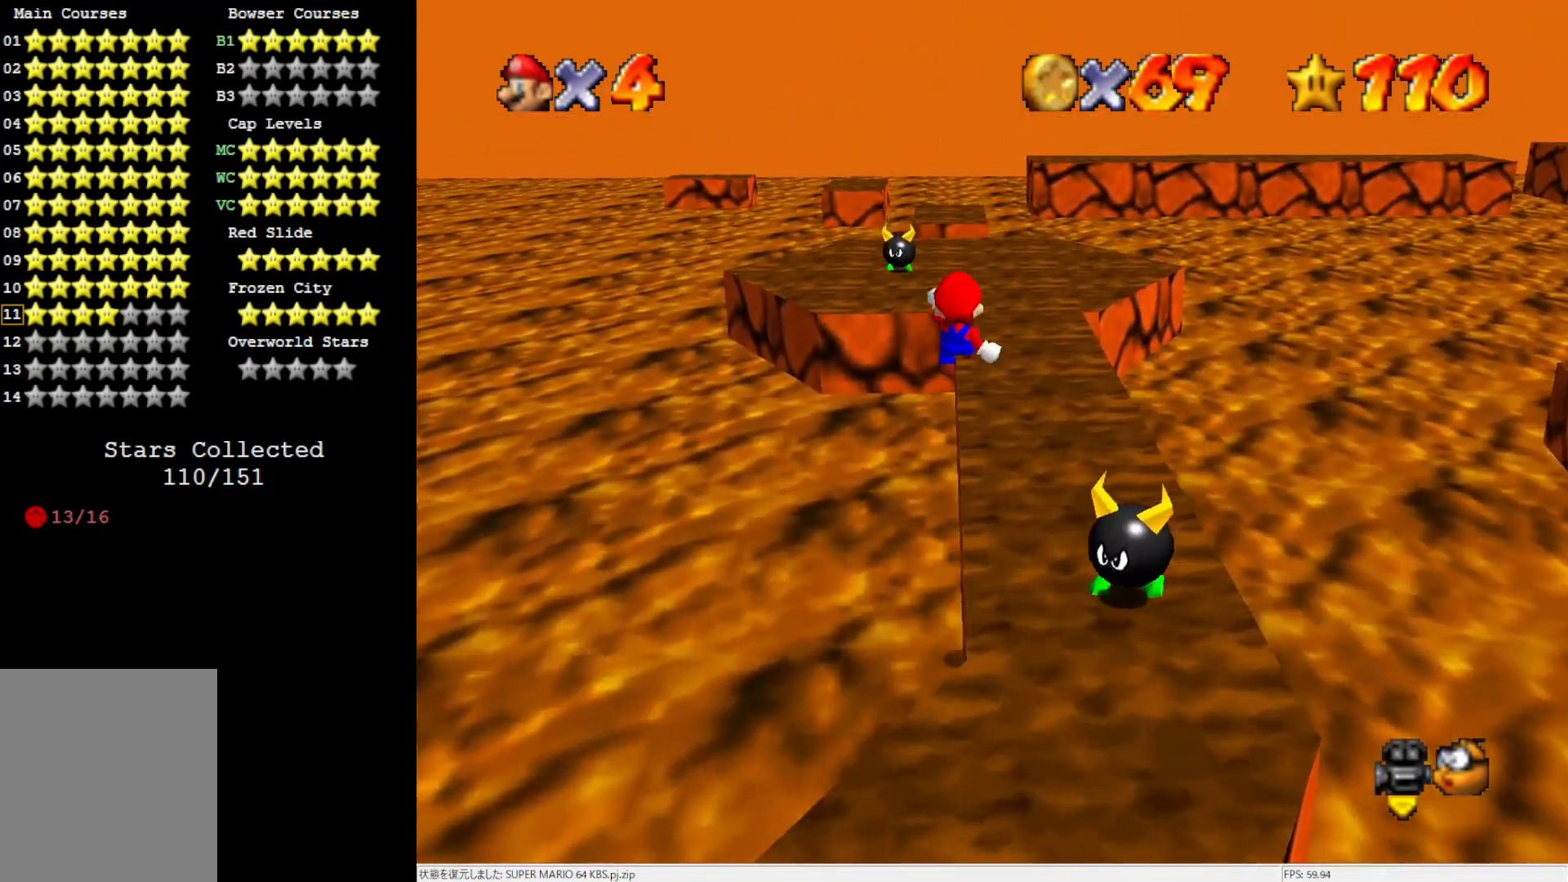
{"buttons": [], "left_stick": "up-right", "events": [[400, "A", "up"]]}
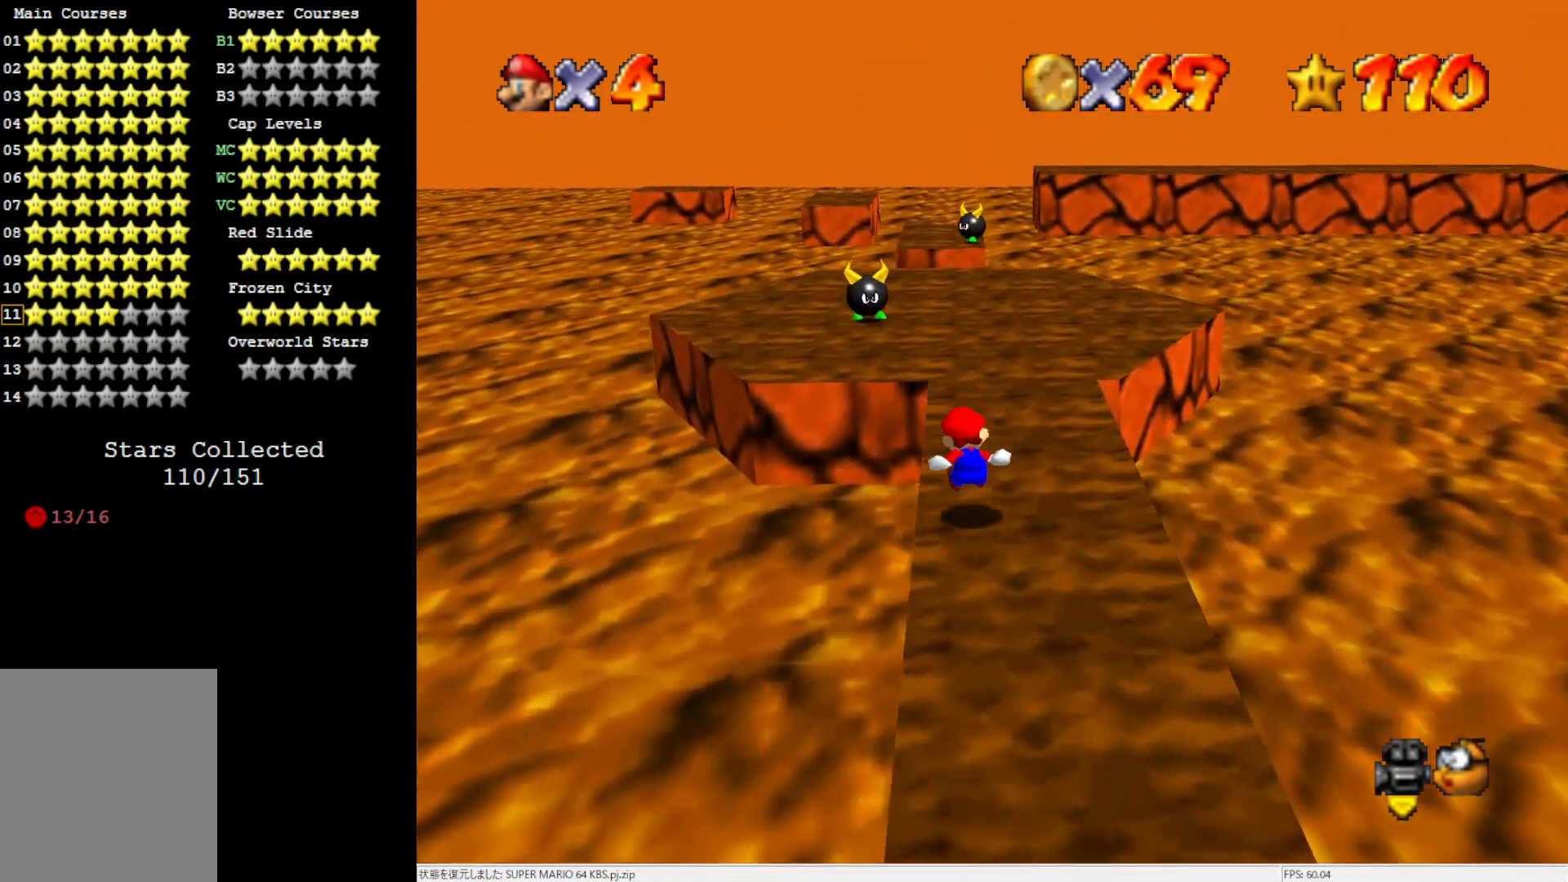
{"buttons": [], "left_stick": "up", "events": [[33, "left_stick", "up"], [300, "B", "down"], [367, "B", "up"]]}
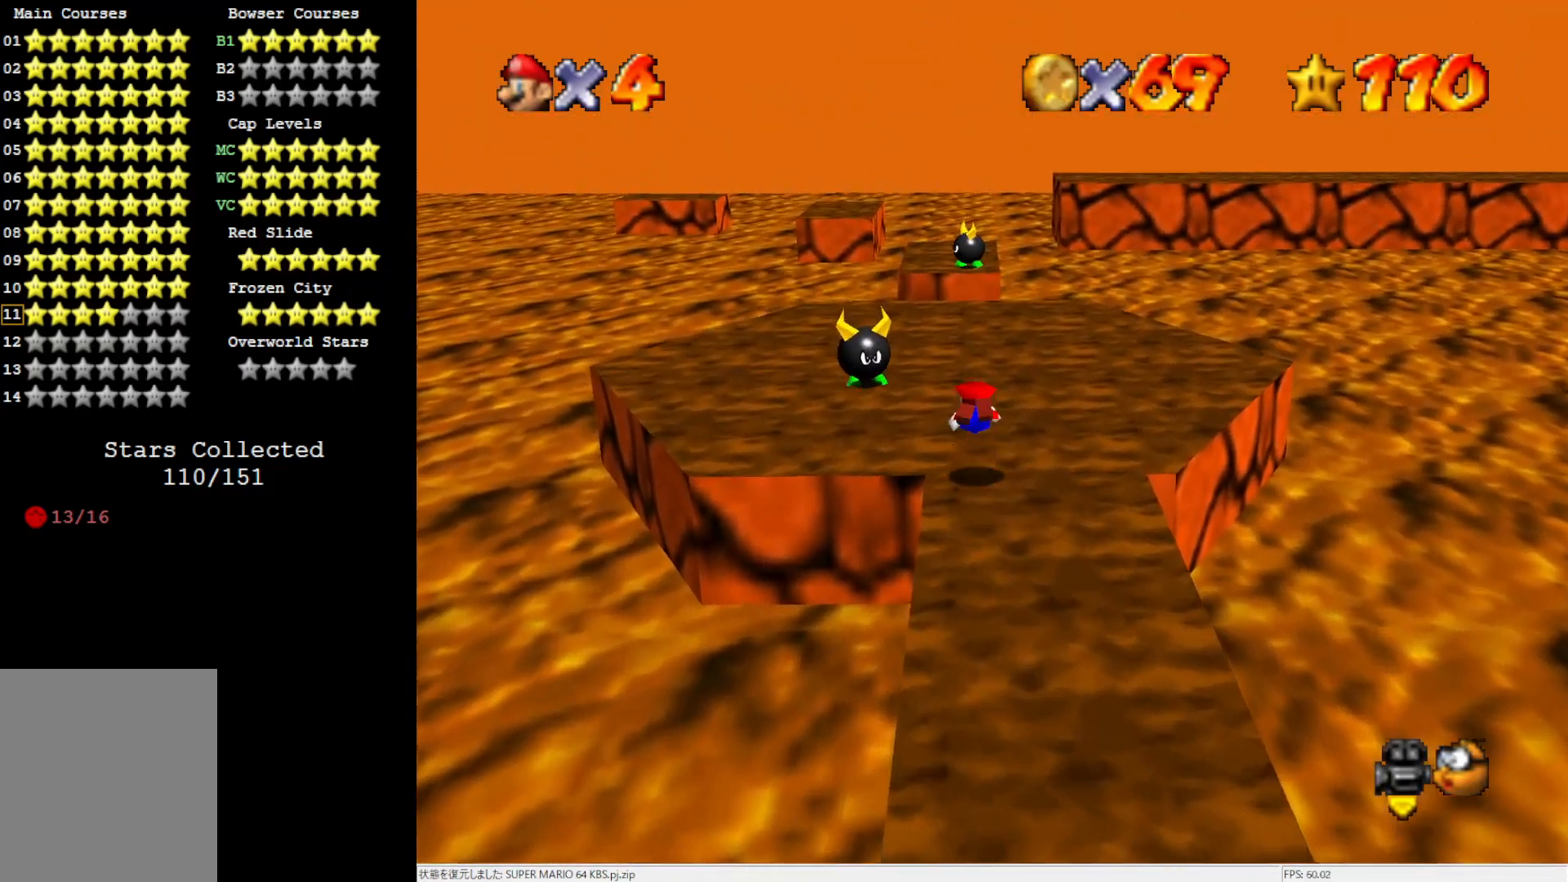
{"buttons": [], "left_stick": "up", "events": [[200, "B", "down"], [300, "B", "up"]]}
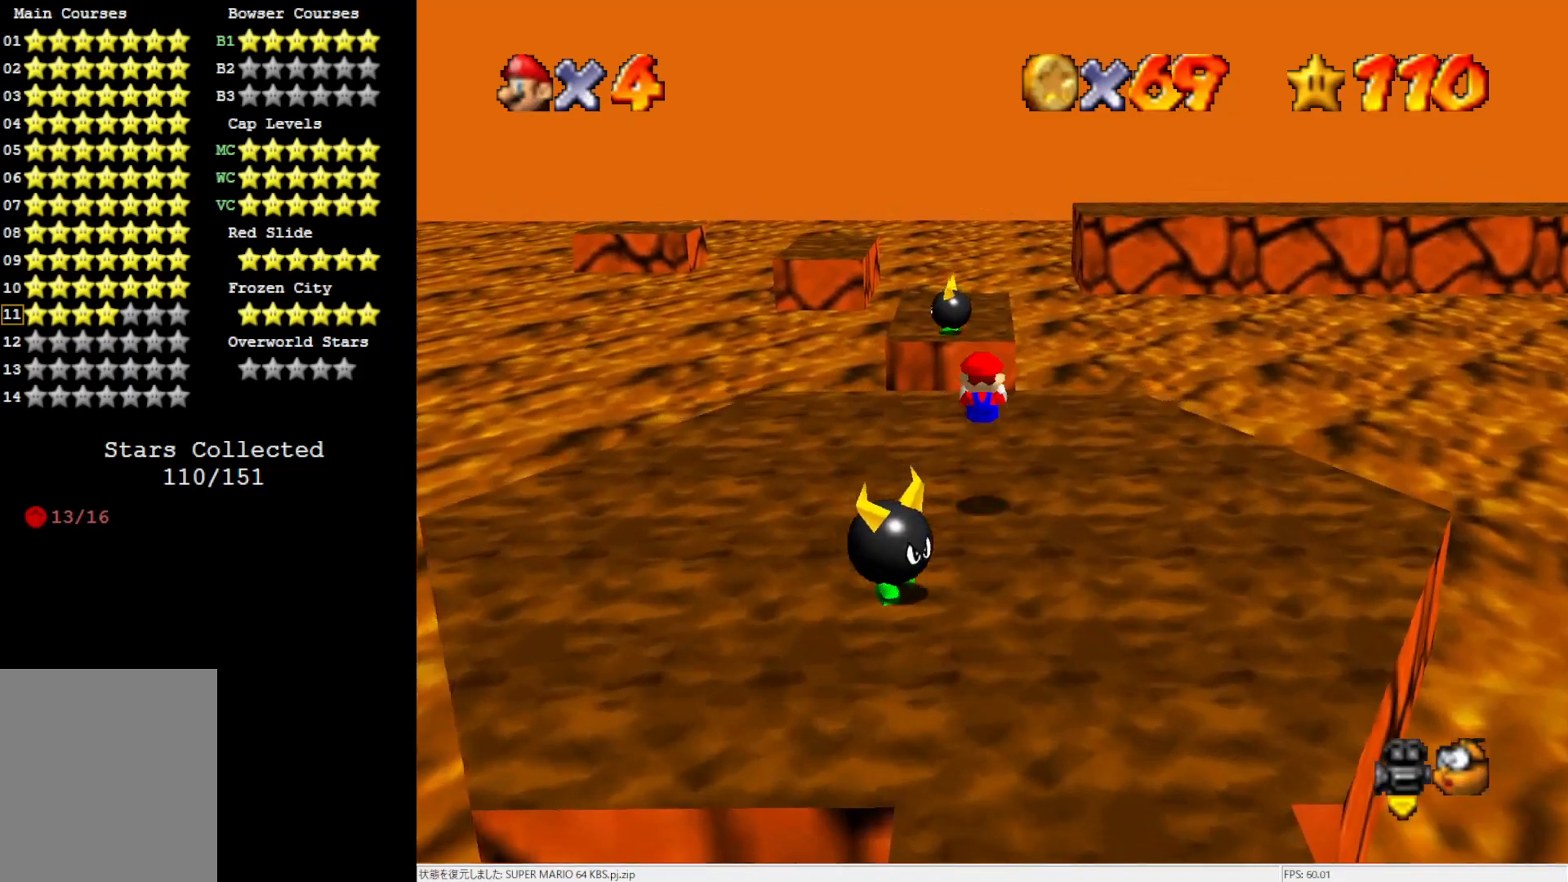
{"buttons": ["A"], "left_stick": "up", "events": [[367, "A", "down"]]}
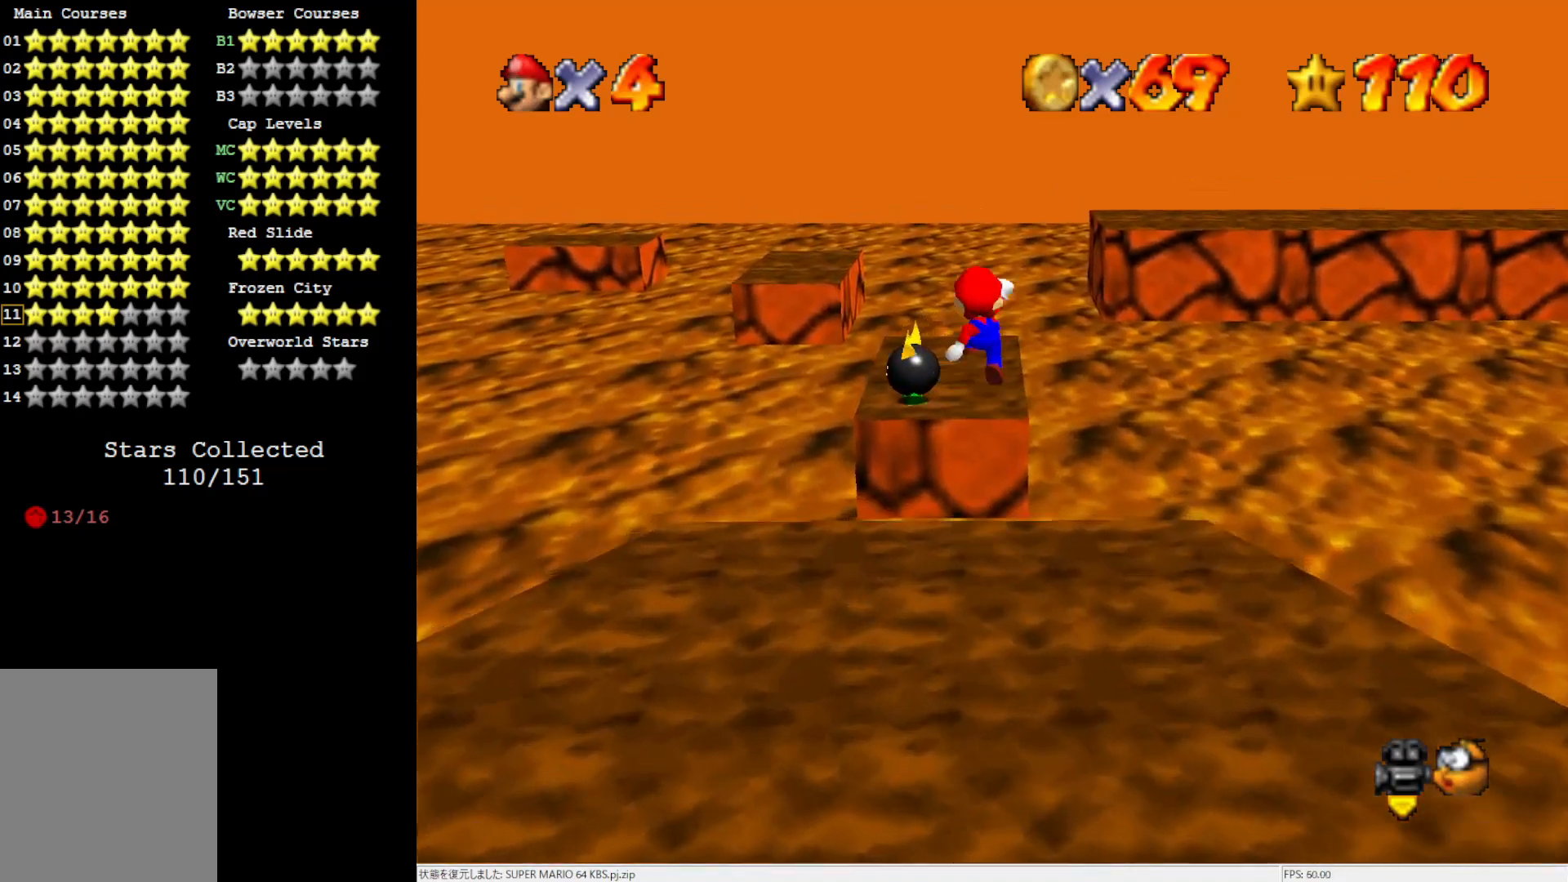
{"buttons": ["C_RIGHT"], "left_stick": "center", "events": [[100, "A", "up"], [467, "left_stick", "center"], [500, "C_RIGHT", "down"]]}
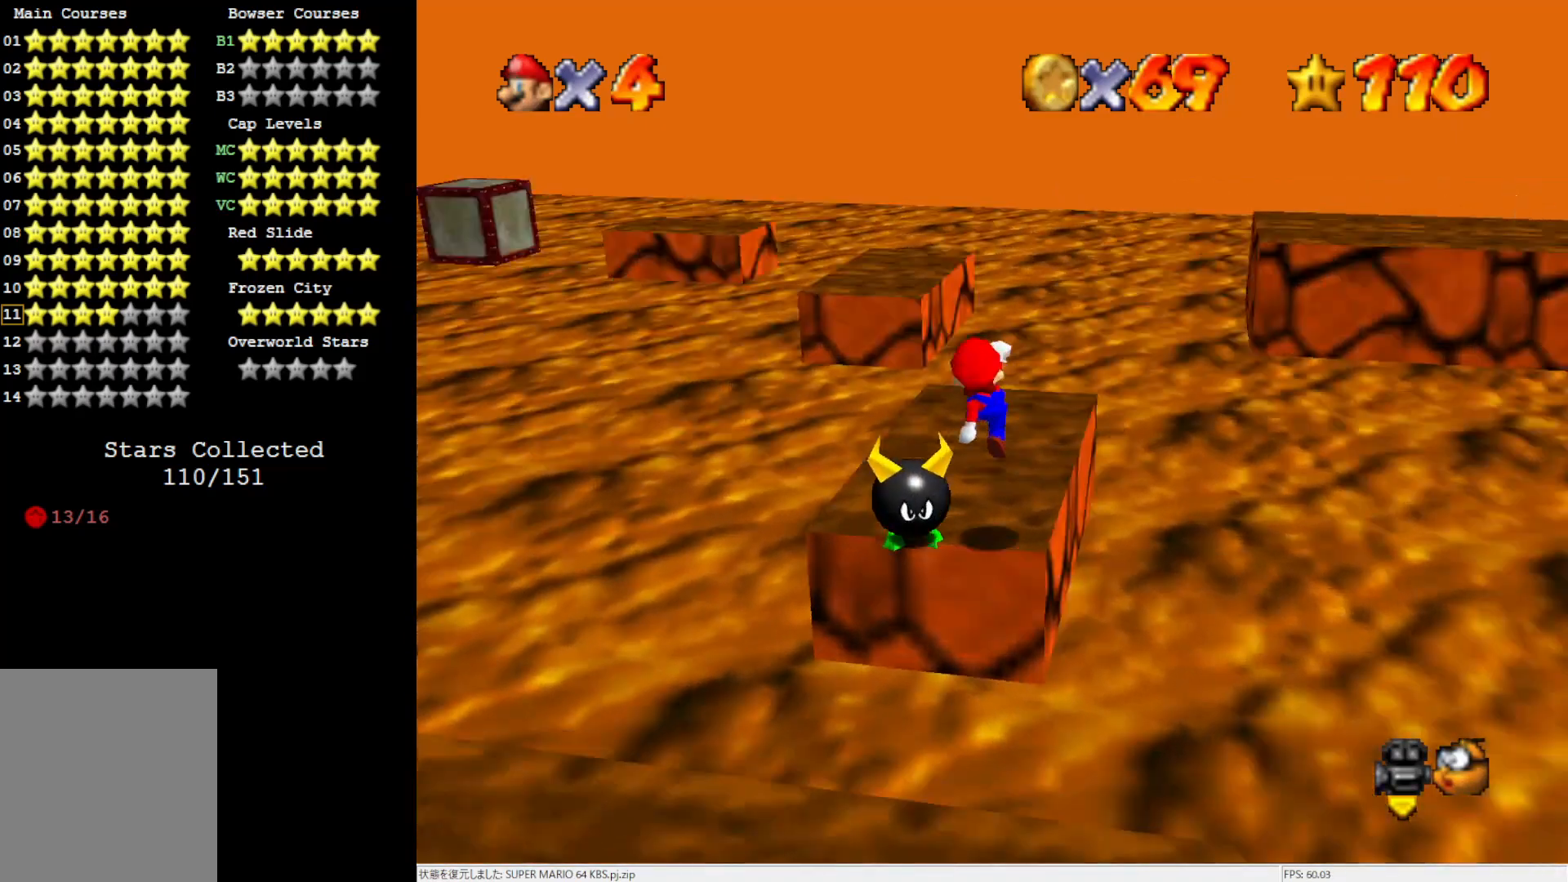
{"buttons": [], "left_stick": "up", "events": [[133, "C_RIGHT", "up"], [167, "left_stick", "up"]]}
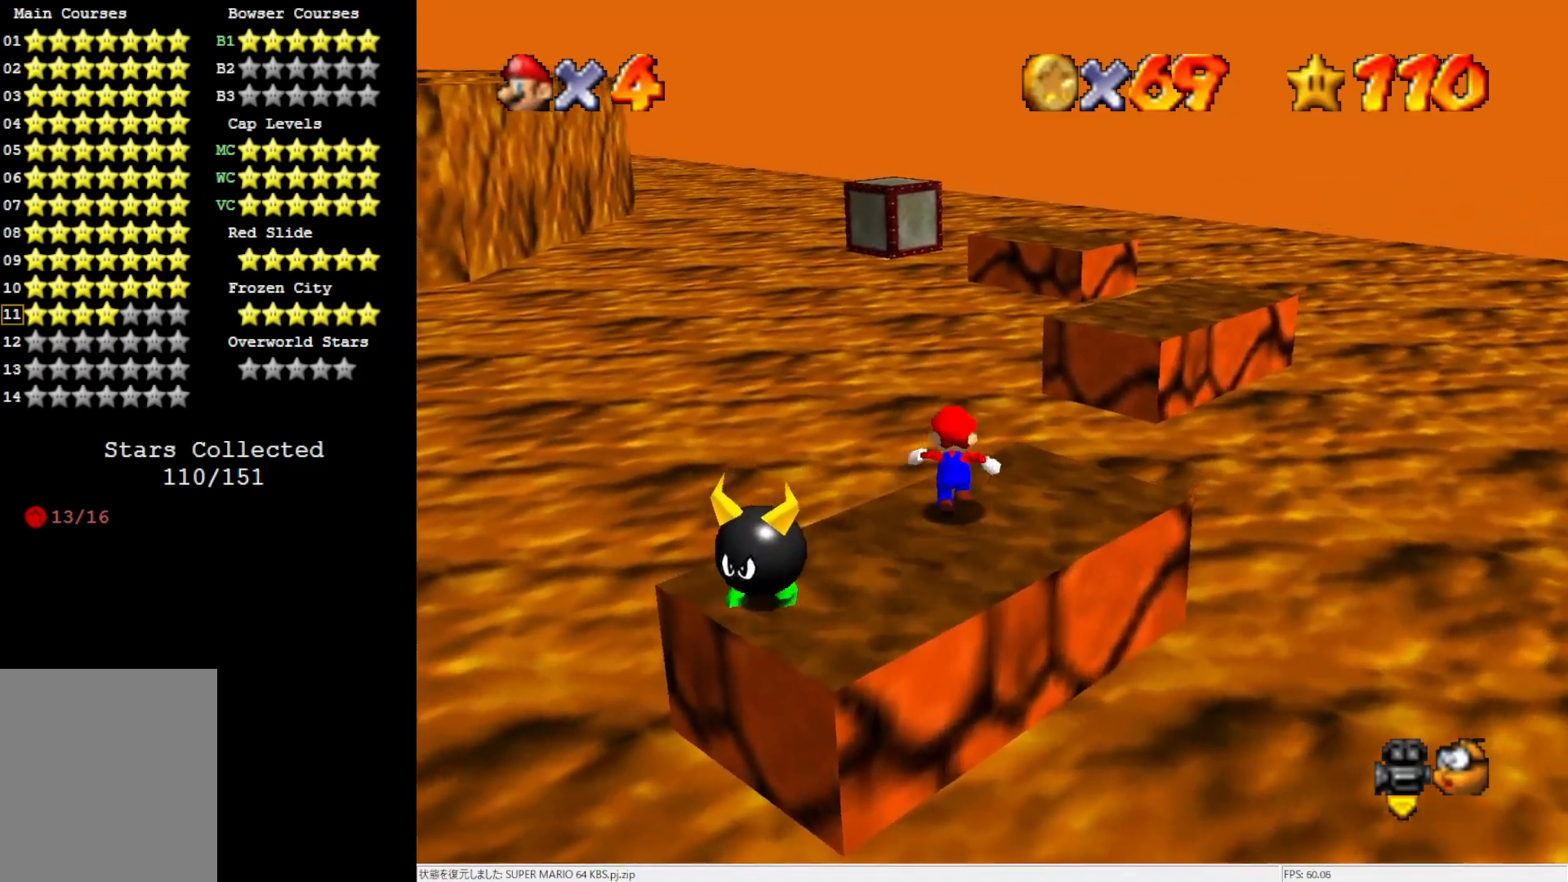
{"buttons": [], "left_stick": "up-right", "events": [[100, "Z", "down"], [100, "left_stick", "up-right"], [167, "A", "down"], [333, "A", "up"], [367, "Z", "up"]]}
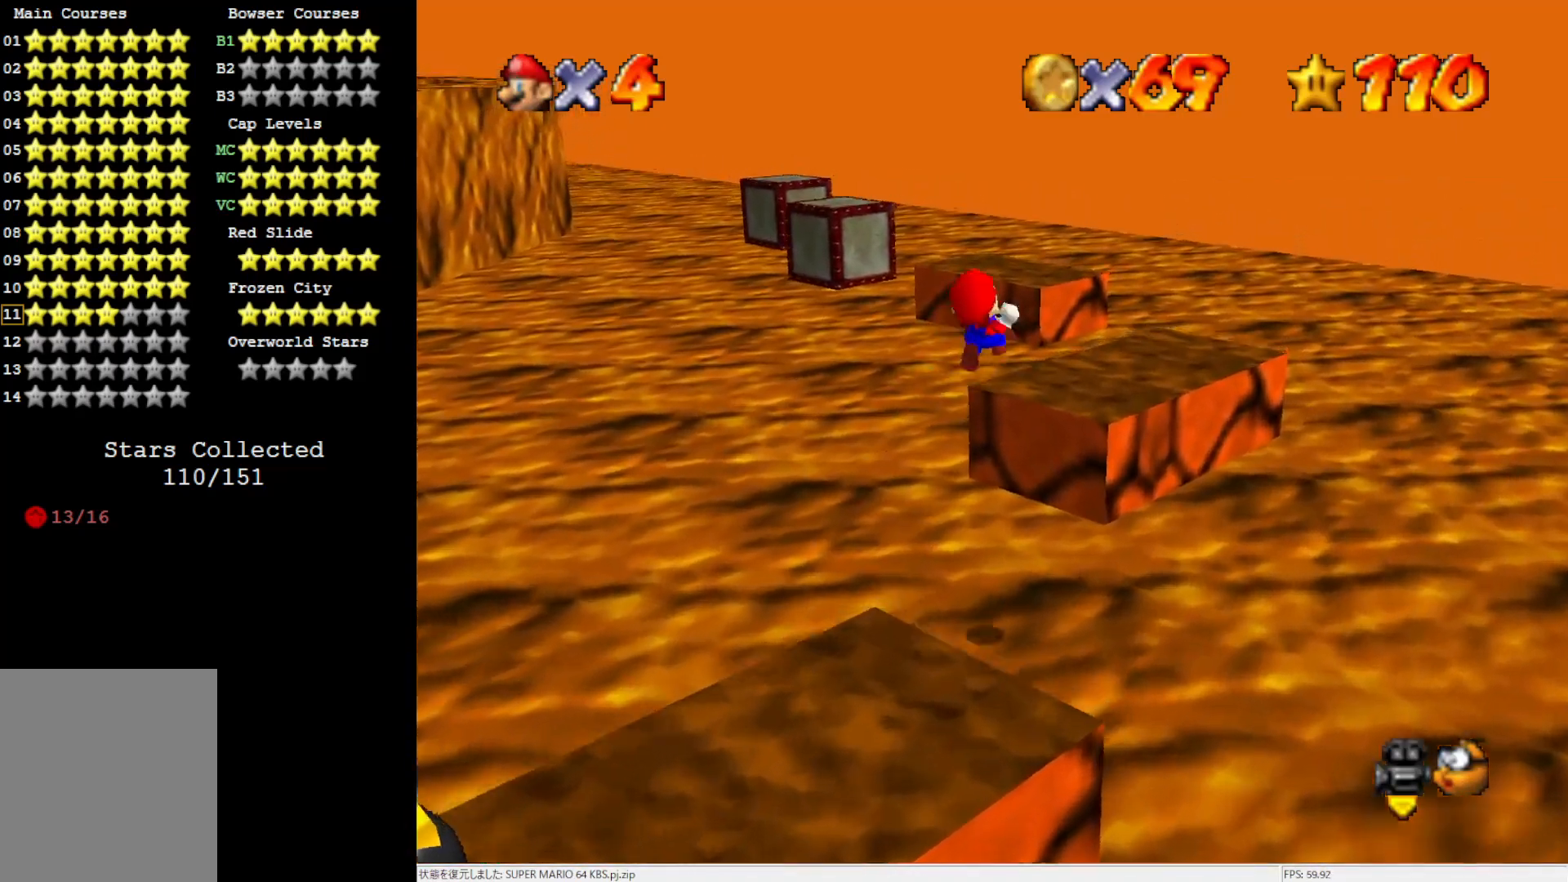
{"buttons": [], "left_stick": "down", "events": [[33, "left_stick", "down"]]}
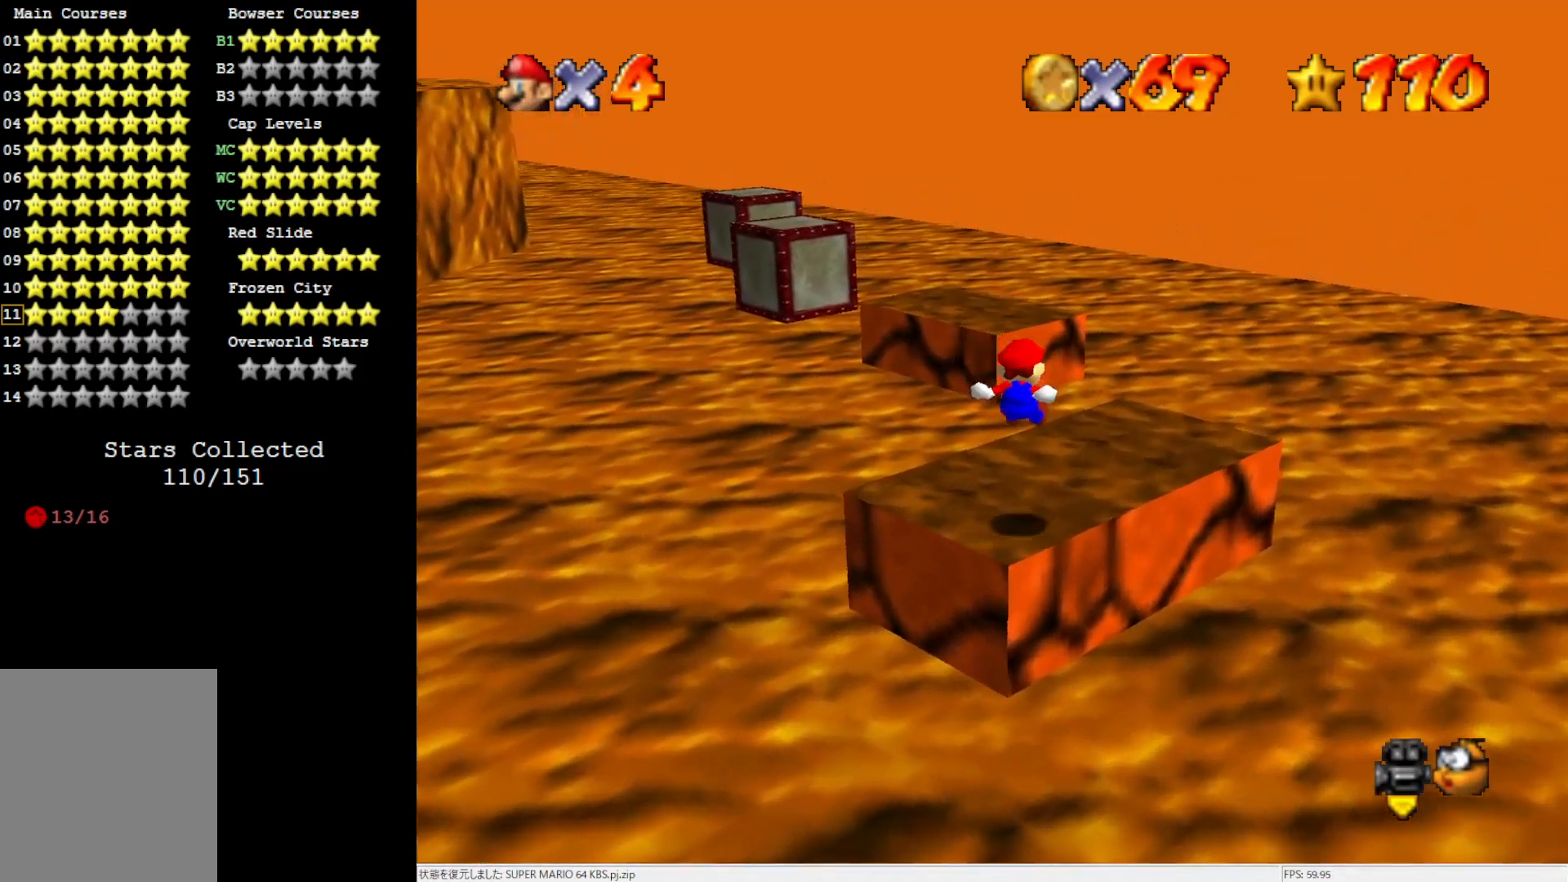
{"buttons": [], "left_stick": "up", "events": [[100, "left_stick", "center"], [367, "left_stick", "up"]]}
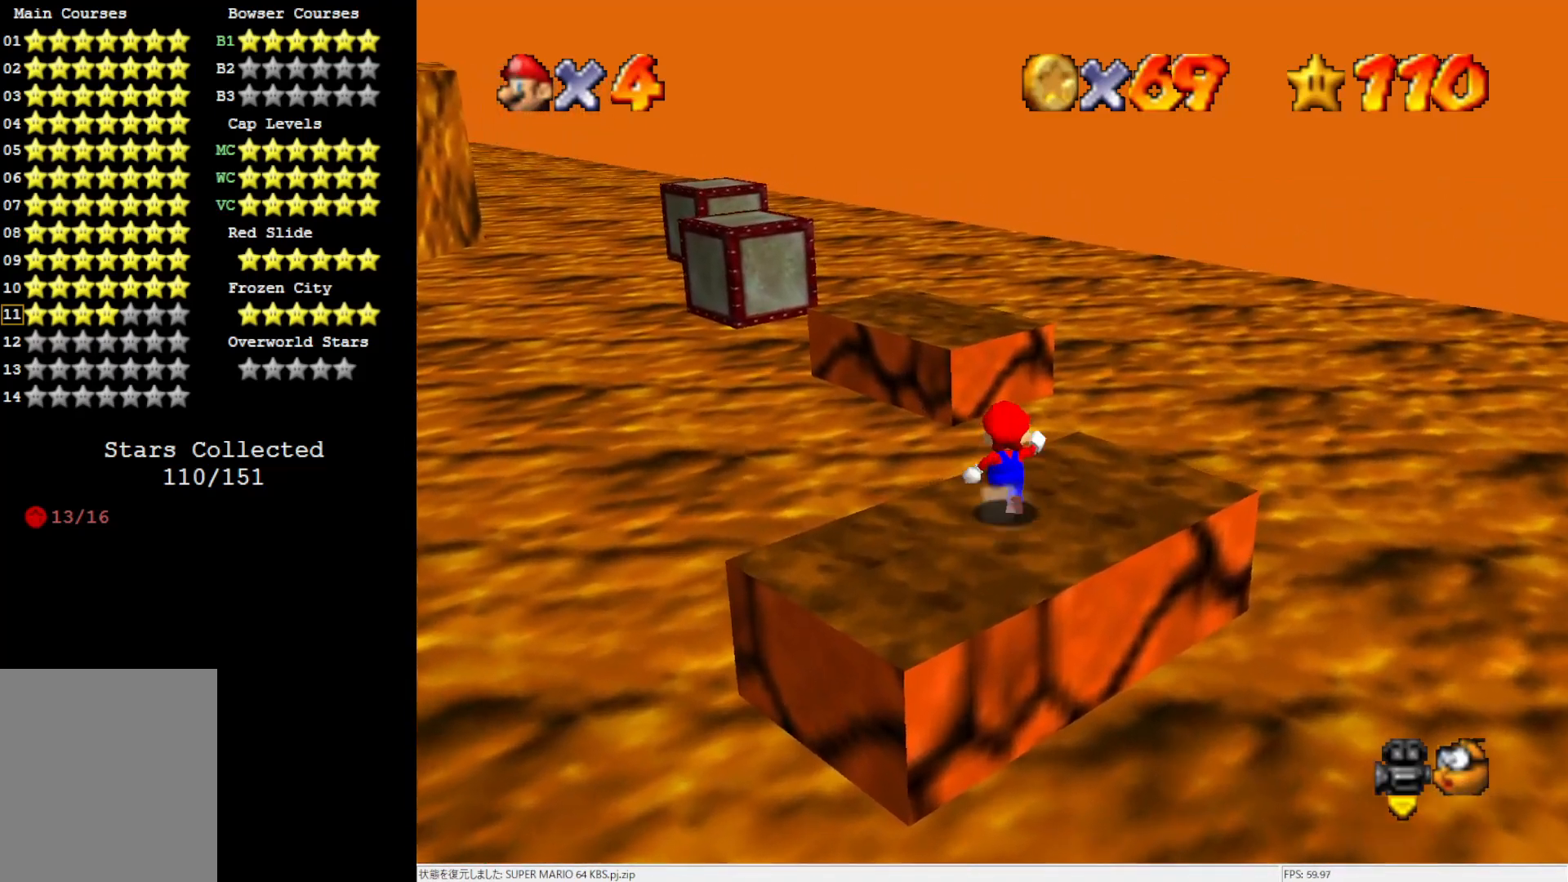
{"buttons": ["Z"], "left_stick": "center", "events": [[167, "Z", "down"], [200, "A", "down"], [367, "A", "up"], [500, "left_stick", "center"]]}
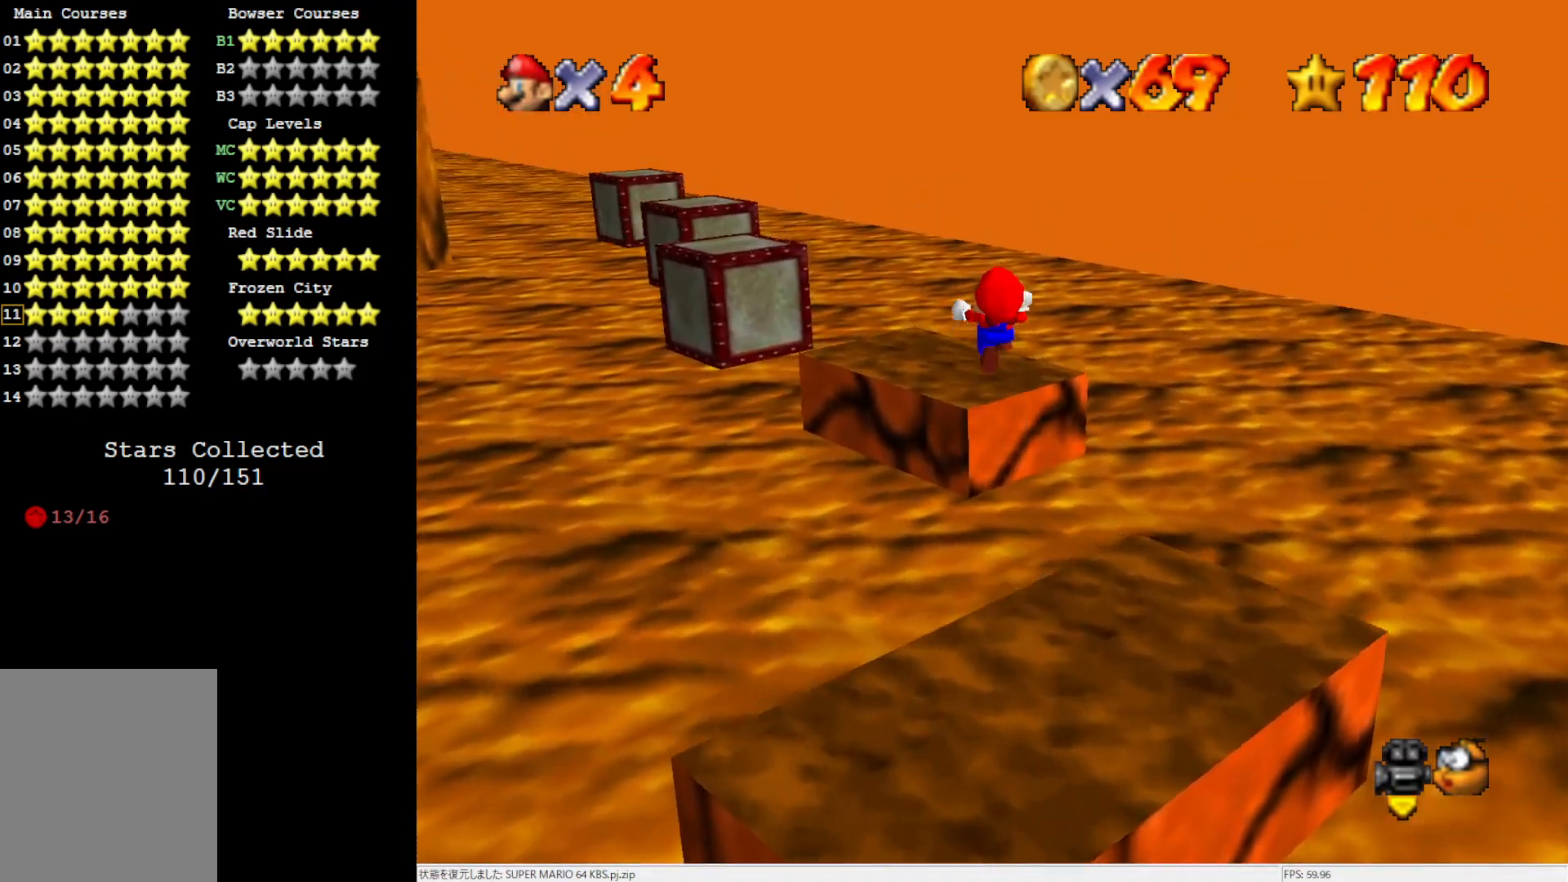
{"buttons": ["Z"], "left_stick": "down-right", "events": [[300, "left_stick", "down-right"]]}
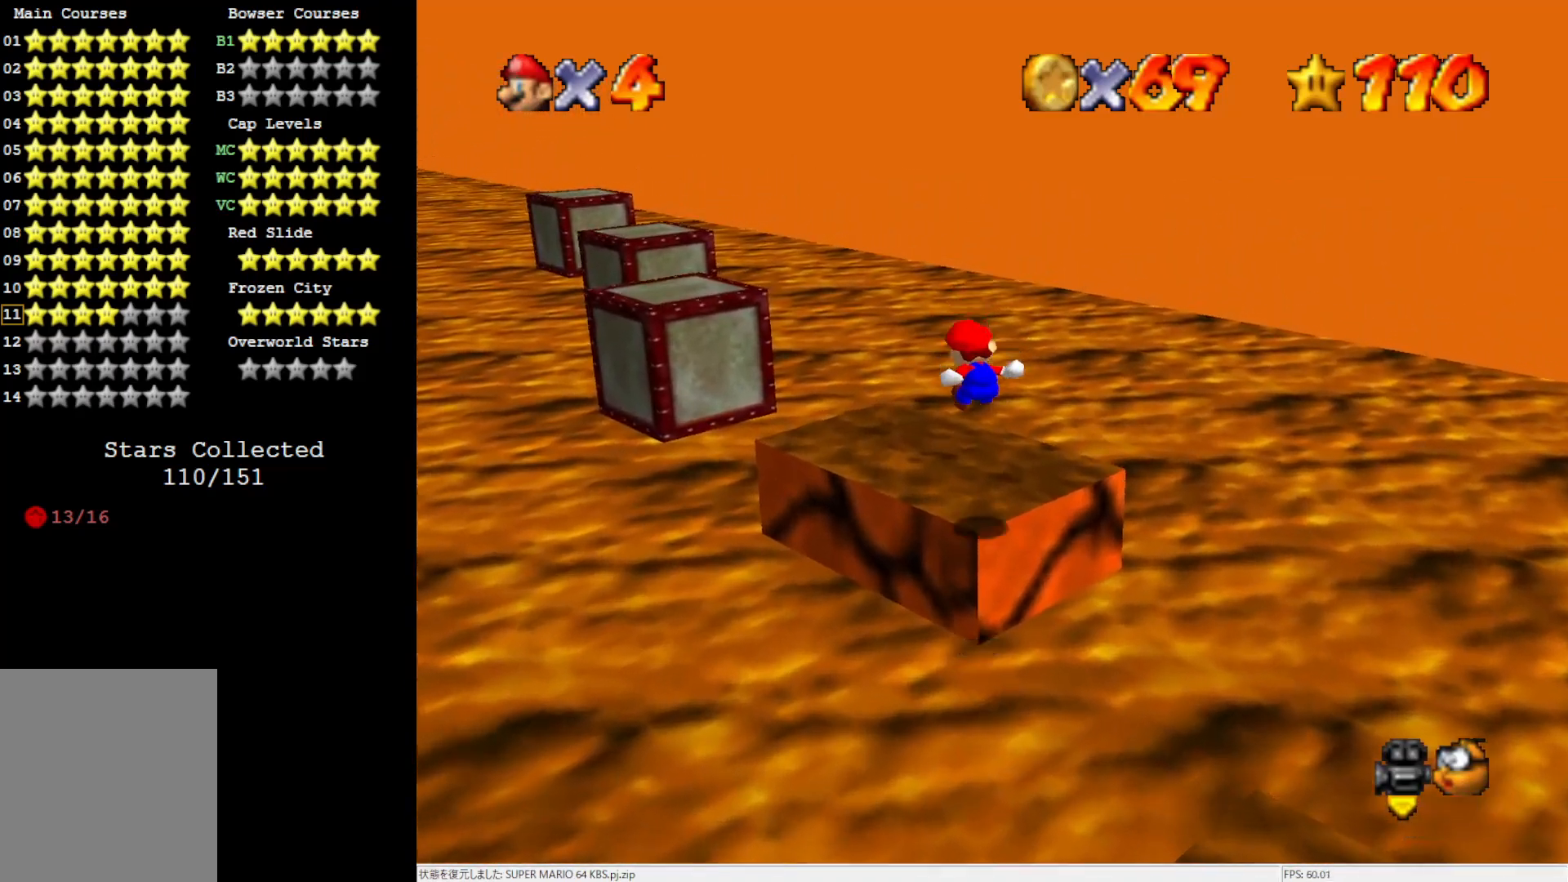
{"buttons": [], "left_stick": "up", "events": [[33, "left_stick", "right"], [133, "C_RIGHT", "down"], [133, "Z", "up"], [167, "left_stick", "center"], [233, "C_RIGHT", "up"], [400, "left_stick", "up-right"], [500, "left_stick", "up"]]}
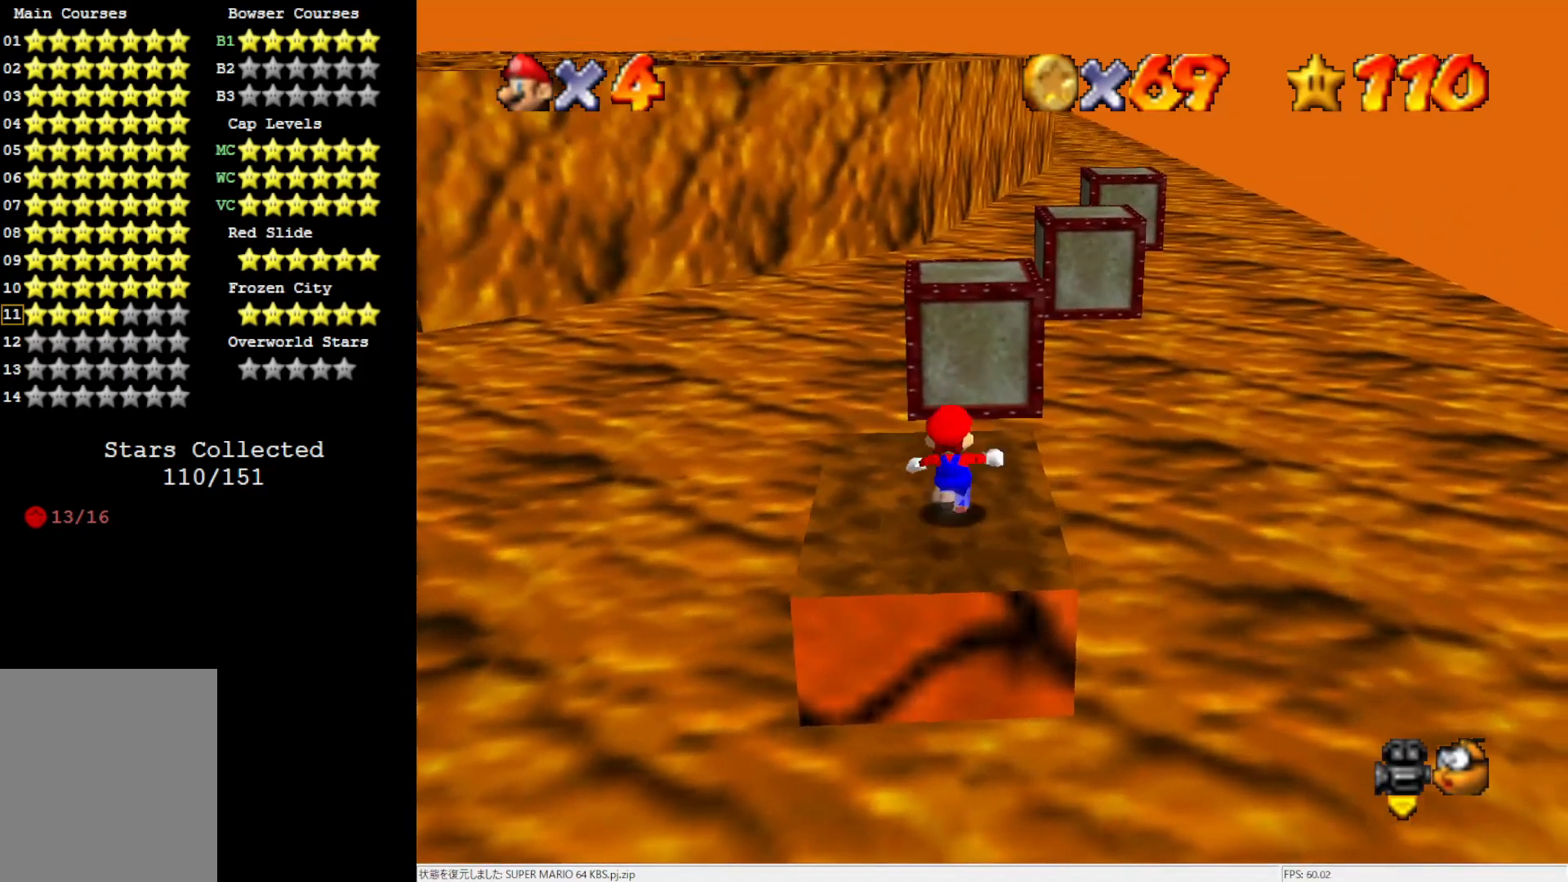
{"buttons": ["A", "Z"], "left_stick": "up-right", "events": [[200, "Z", "down"], [283, "A", "down"], [433, "left_stick", "up-right"]]}
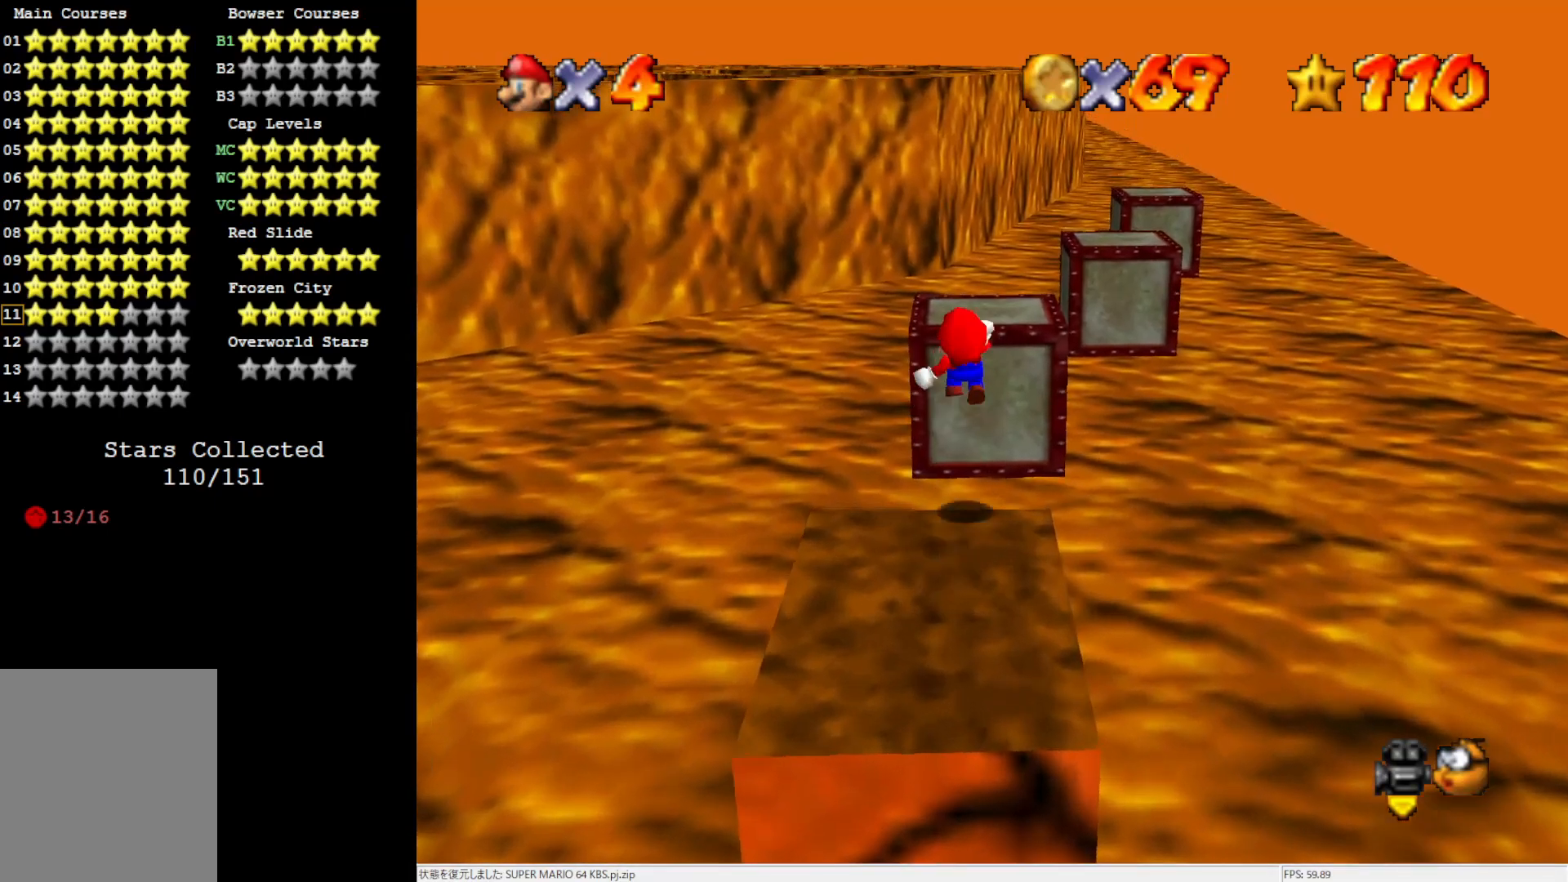
{"buttons": ["Z"], "left_stick": "down", "events": [[67, "A", "up"], [233, "left_stick", "right"], [333, "left_stick", "down-right"], [433, "left_stick", "down"]]}
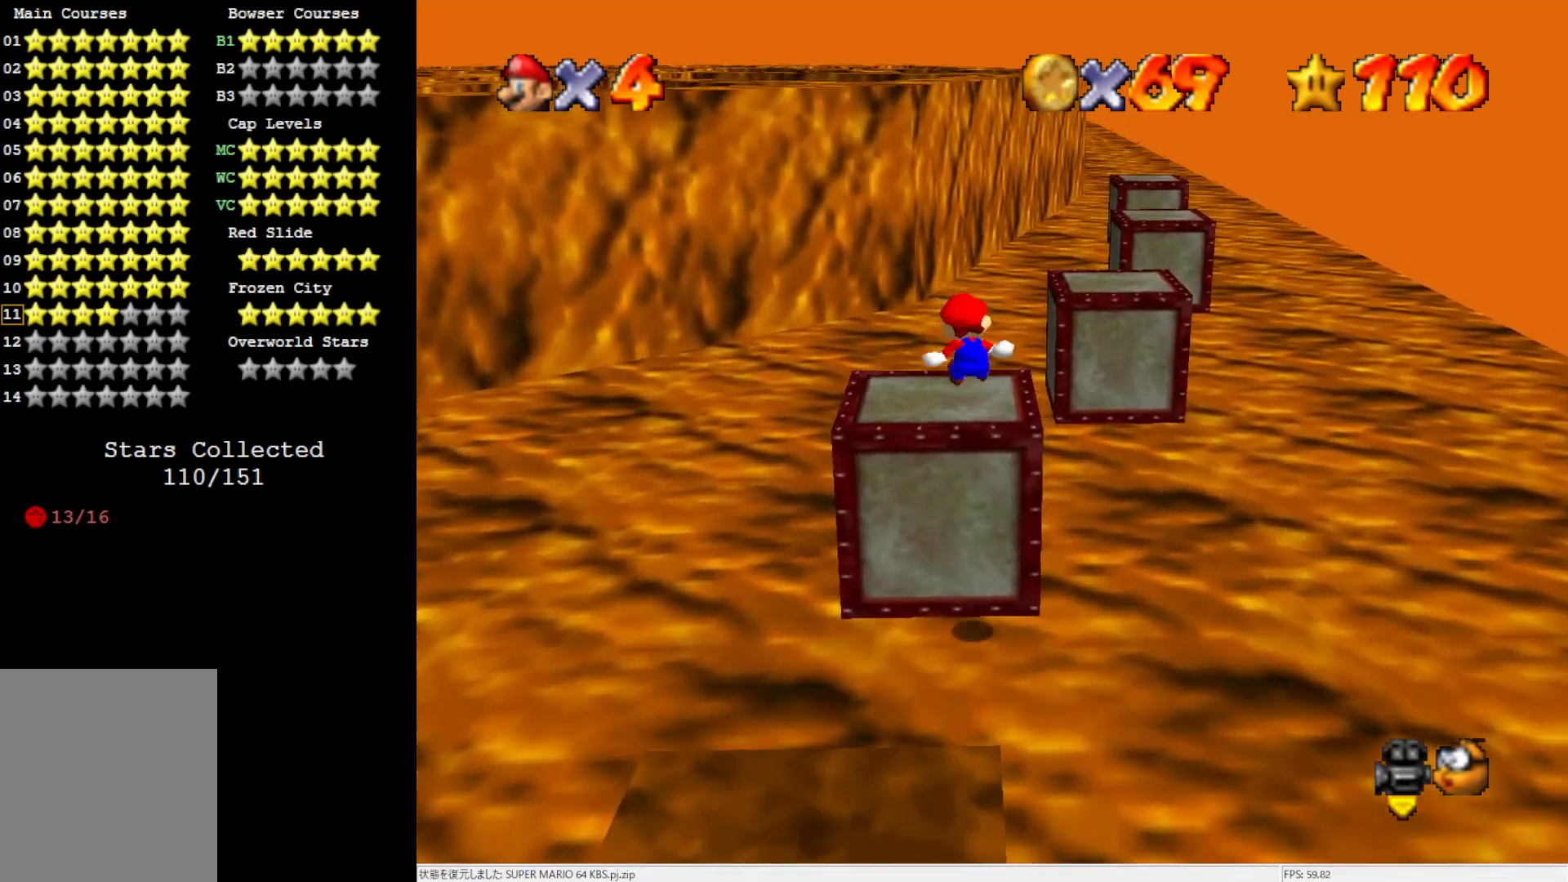
{"buttons": ["Z"], "left_stick": "right", "events": [[167, "left_stick", "right"], [200, "A", "down"], [300, "A", "up"], [367, "A", "down"], [467, "A", "up"]]}
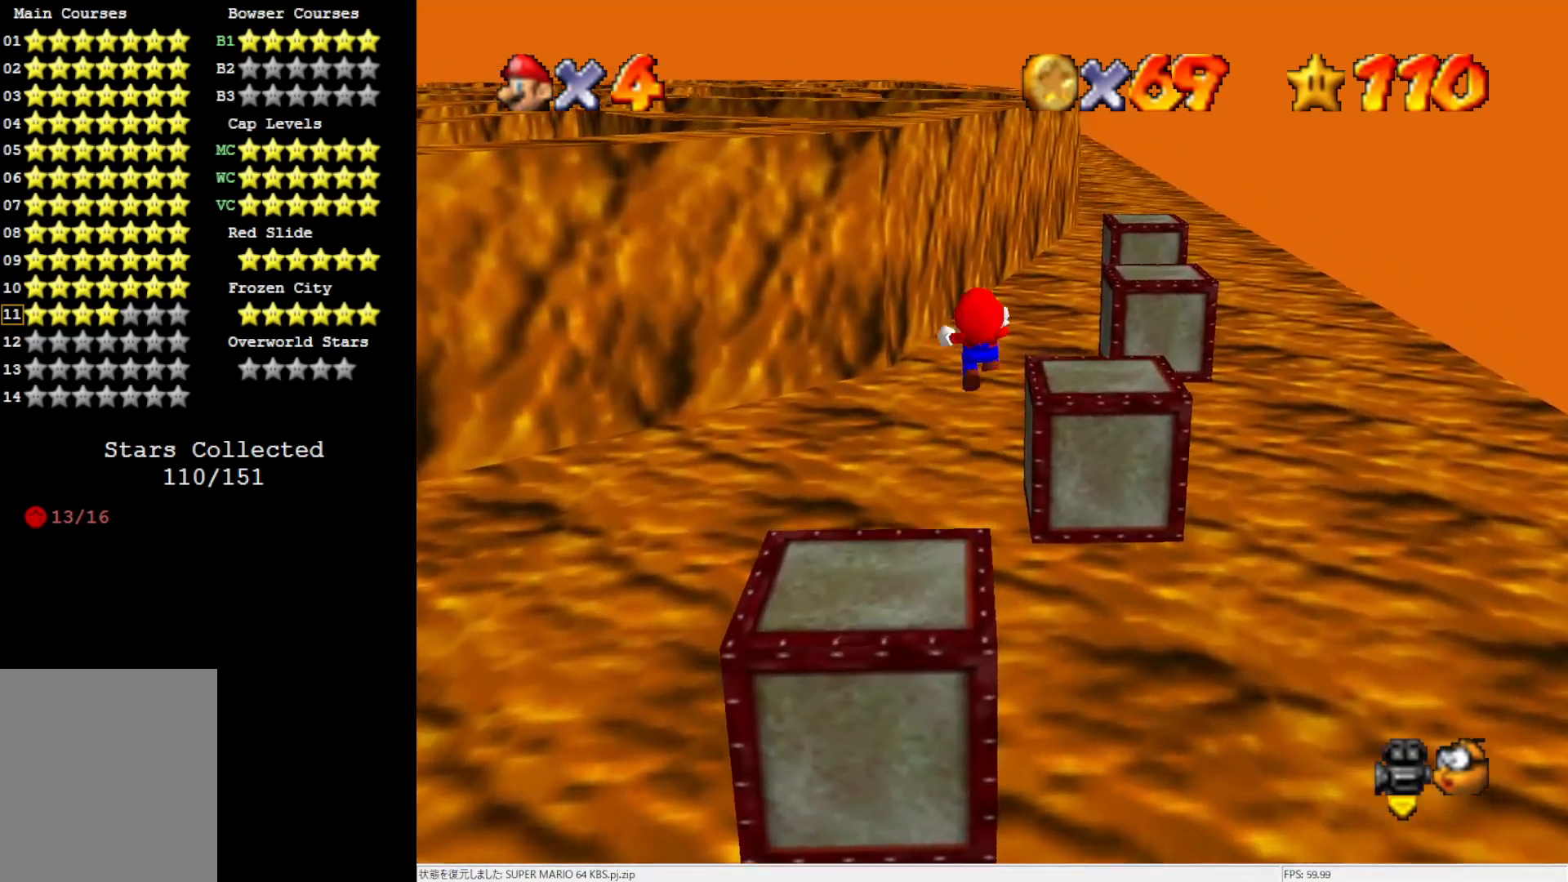
{"buttons": ["Z"], "left_stick": "right", "events": []}